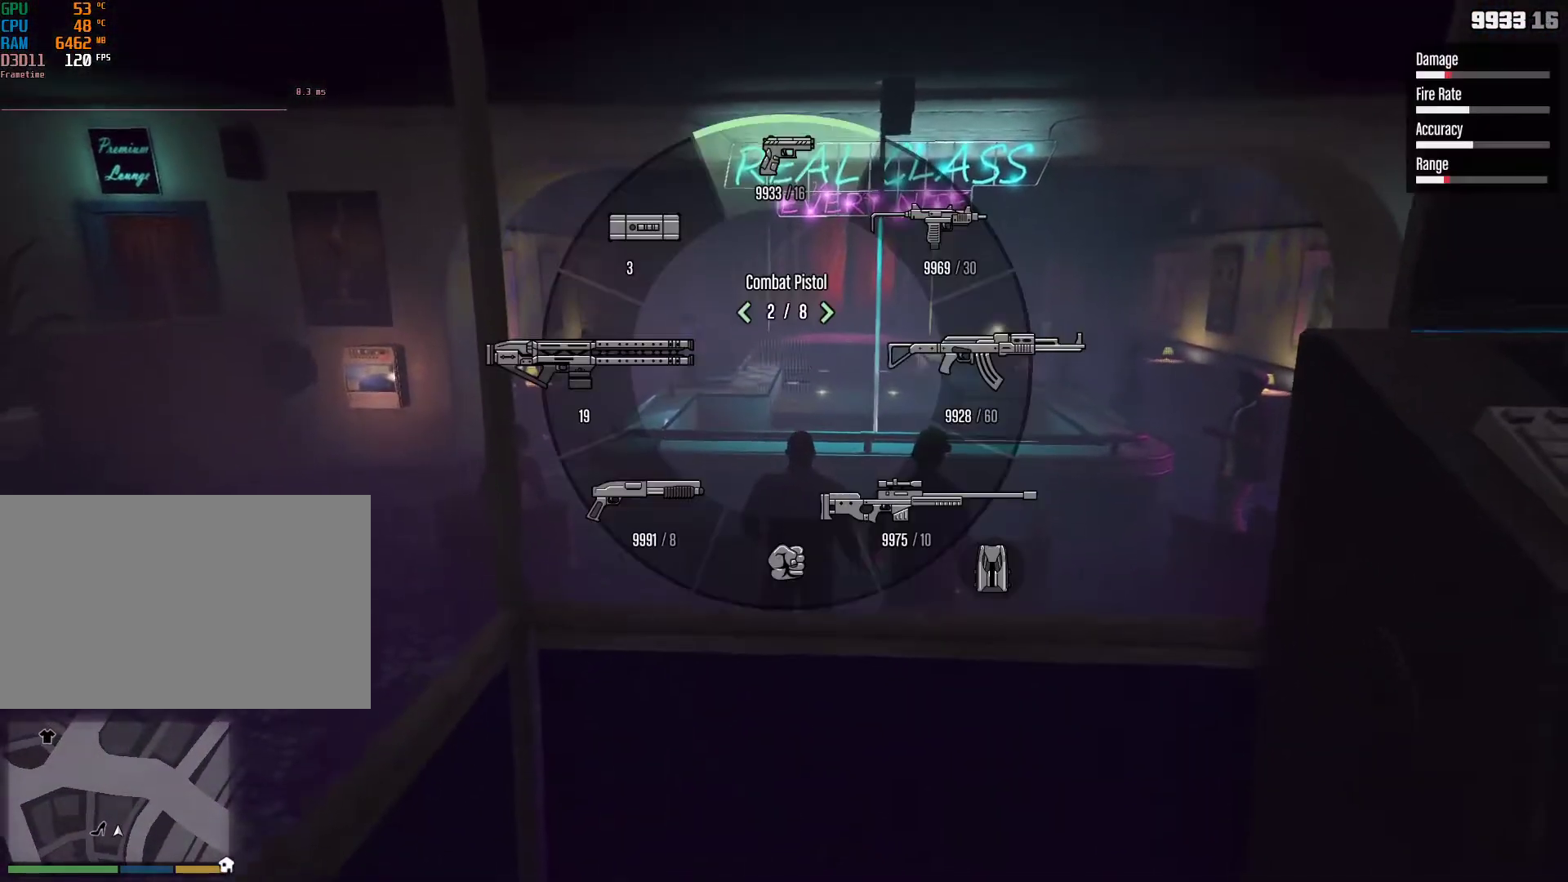
Gameplay with keyboard and mouse; each line is a JSON object with the keys and mouse buttons held at the frame after it. "events" lists presses ("down") and releases ("up") of "1", "2", "3", "4", "5", "6", "7", "8", "a", "backspace", "c", "caps_lock", "ctrl", "d", "down", "e", "escape", "f", "g", "left", "num4", "num5", "num6", "p", "q", "r", "return", "right", "s", "shift", "space", "tab", "up", "v", "w", "mouse_left", "mouse_middle", "mouse_right", "mouse_mb4", "mouse_mb5", "mouse_wheel_up" and "mouse_wheel_down" between this image and that frame as [ms after this image, input, new state], when the widget could be followed in between. "mouse_left", "mouse_middle", "mouse_right", "mouse_mb4", "mouse_mb5", "mouse_wheel_up", "mouse_wheel_down" = the "left", "middle", "right", "mb4", "mb5", "wheel_up", "wheel_down" buttons of the "mouse" list. No other keys are recorded. Not read: mouse_move.
{"keys": [], "mouse": [], "events": [[33, "1", "up"]]}
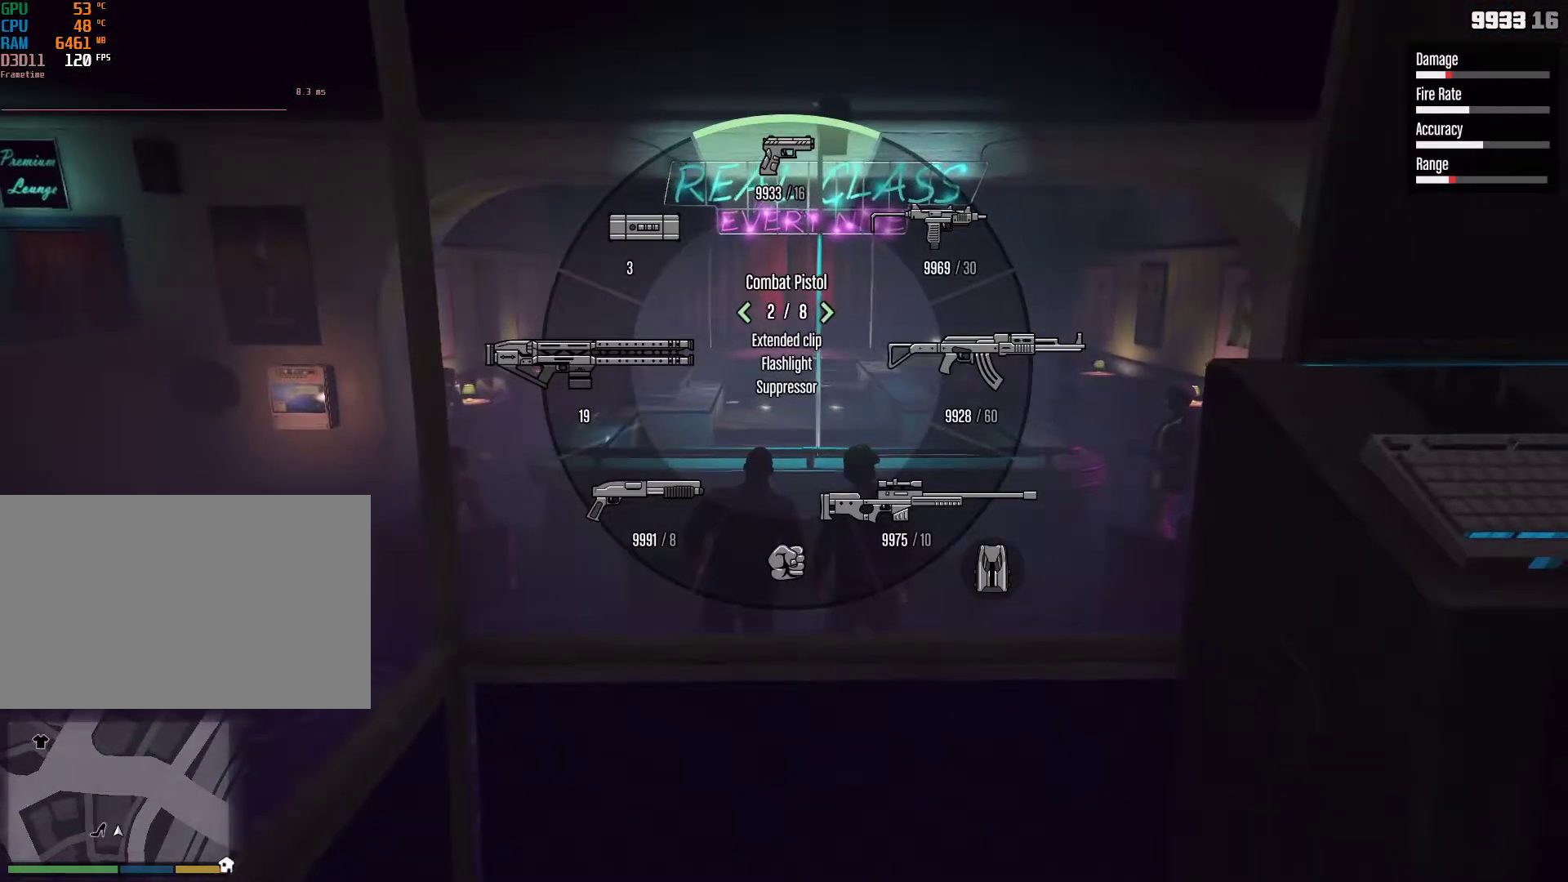
{"keys": [], "mouse": ["right"], "events": [[100, "mouse_right", "down"], [233, "mouse_left", "down"], [367, "mouse_left", "up"]]}
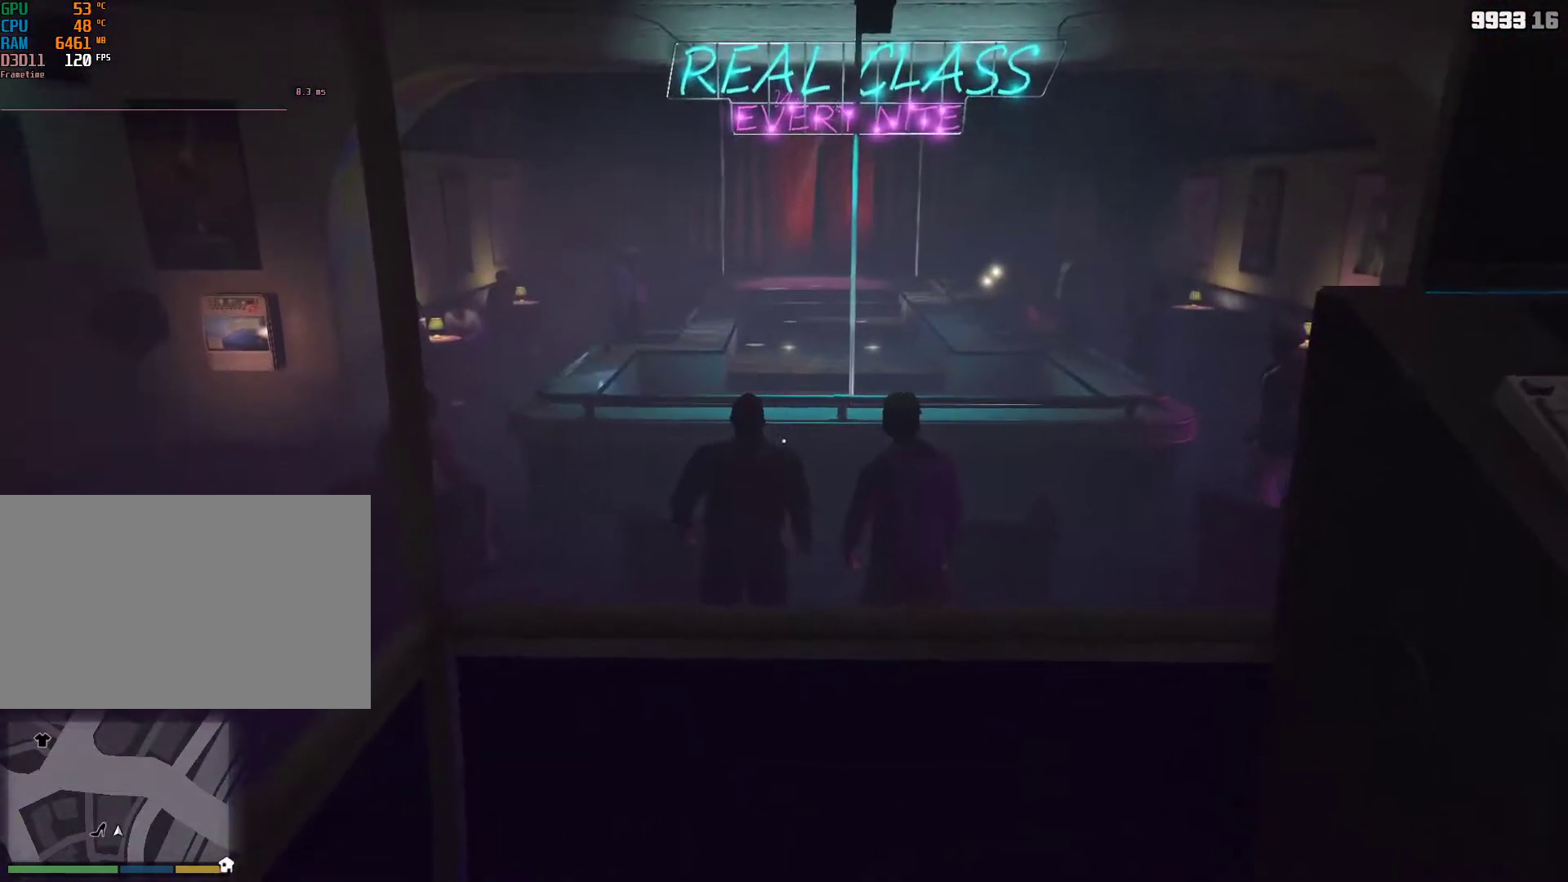
{"keys": [], "mouse": ["left", "right"], "events": [[483, "mouse_left", "down"]]}
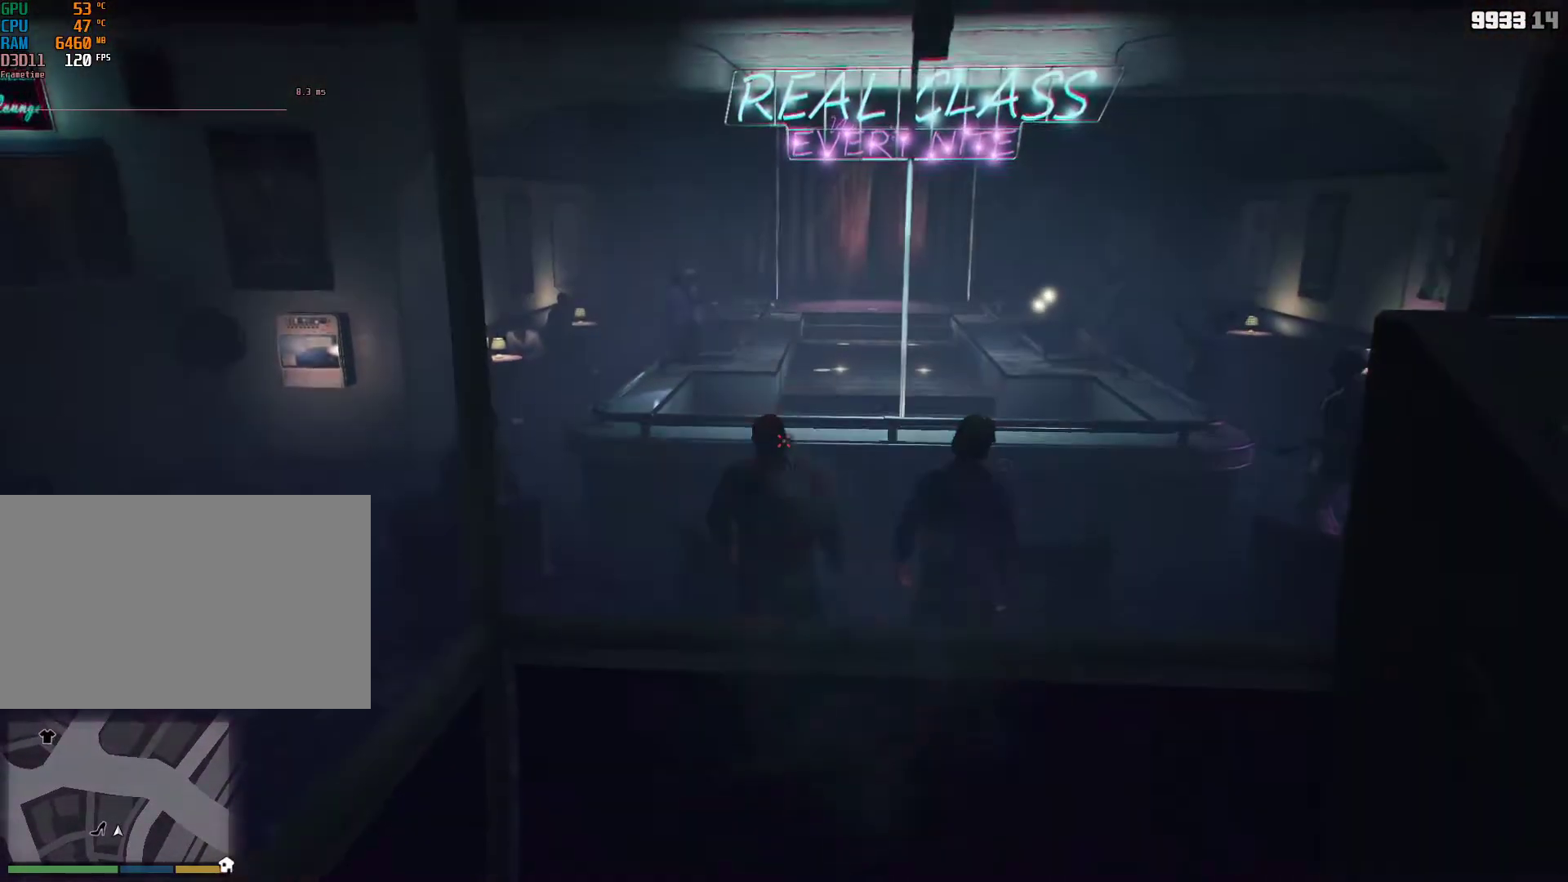
{"keys": [], "mouse": ["right"], "events": [[33, "mouse_left", "up"]]}
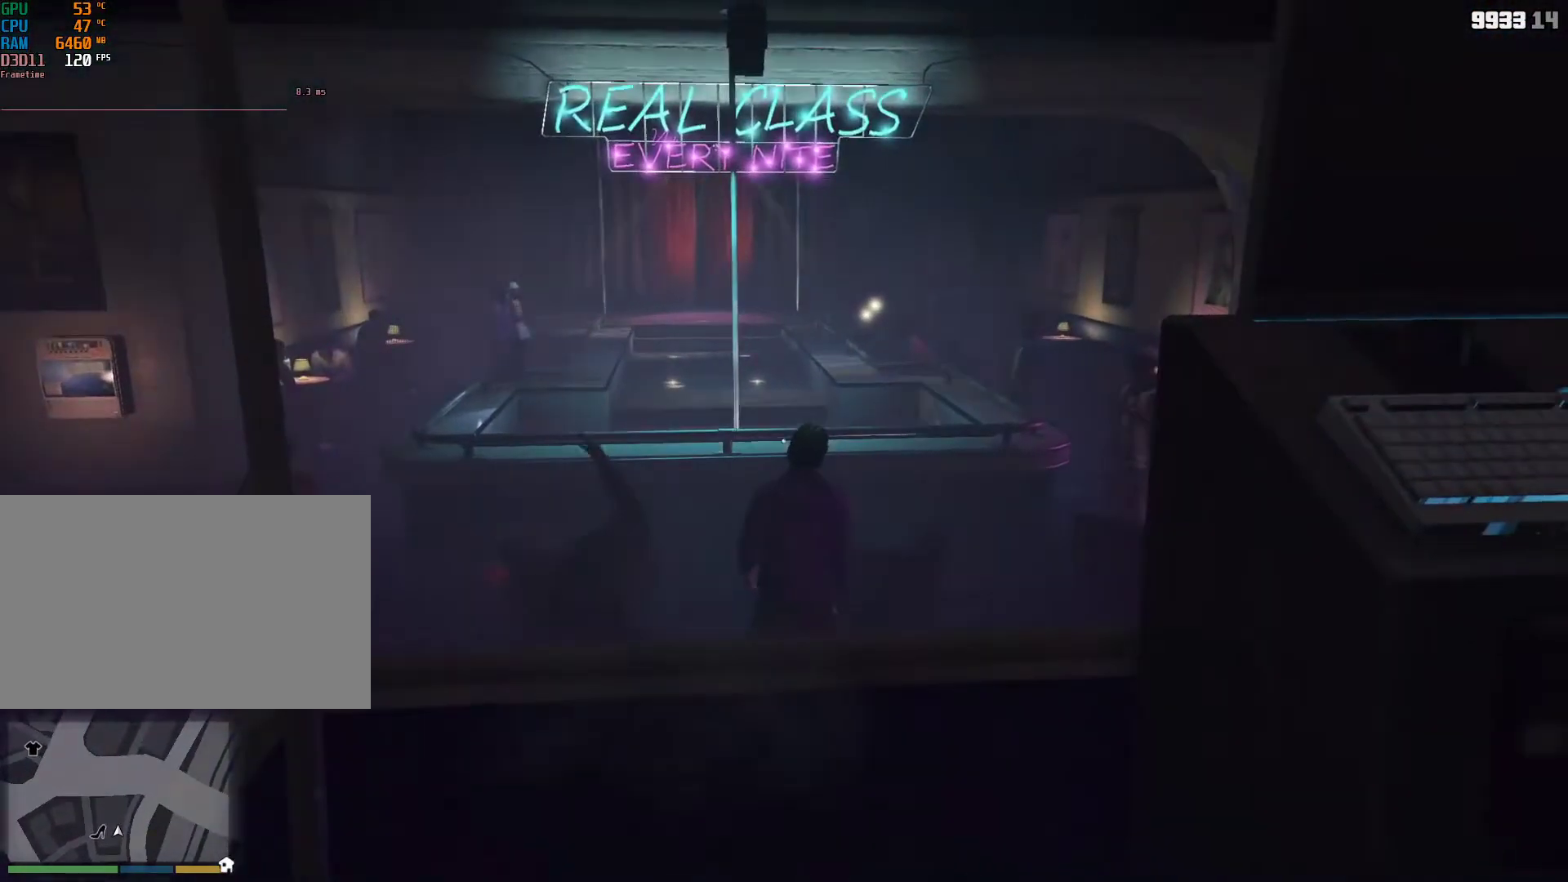
{"keys": ["shift", "w"], "mouse": [], "events": [[350, "mouse_right", "up"], [350, "shift", "down"], [350, "w", "down"]]}
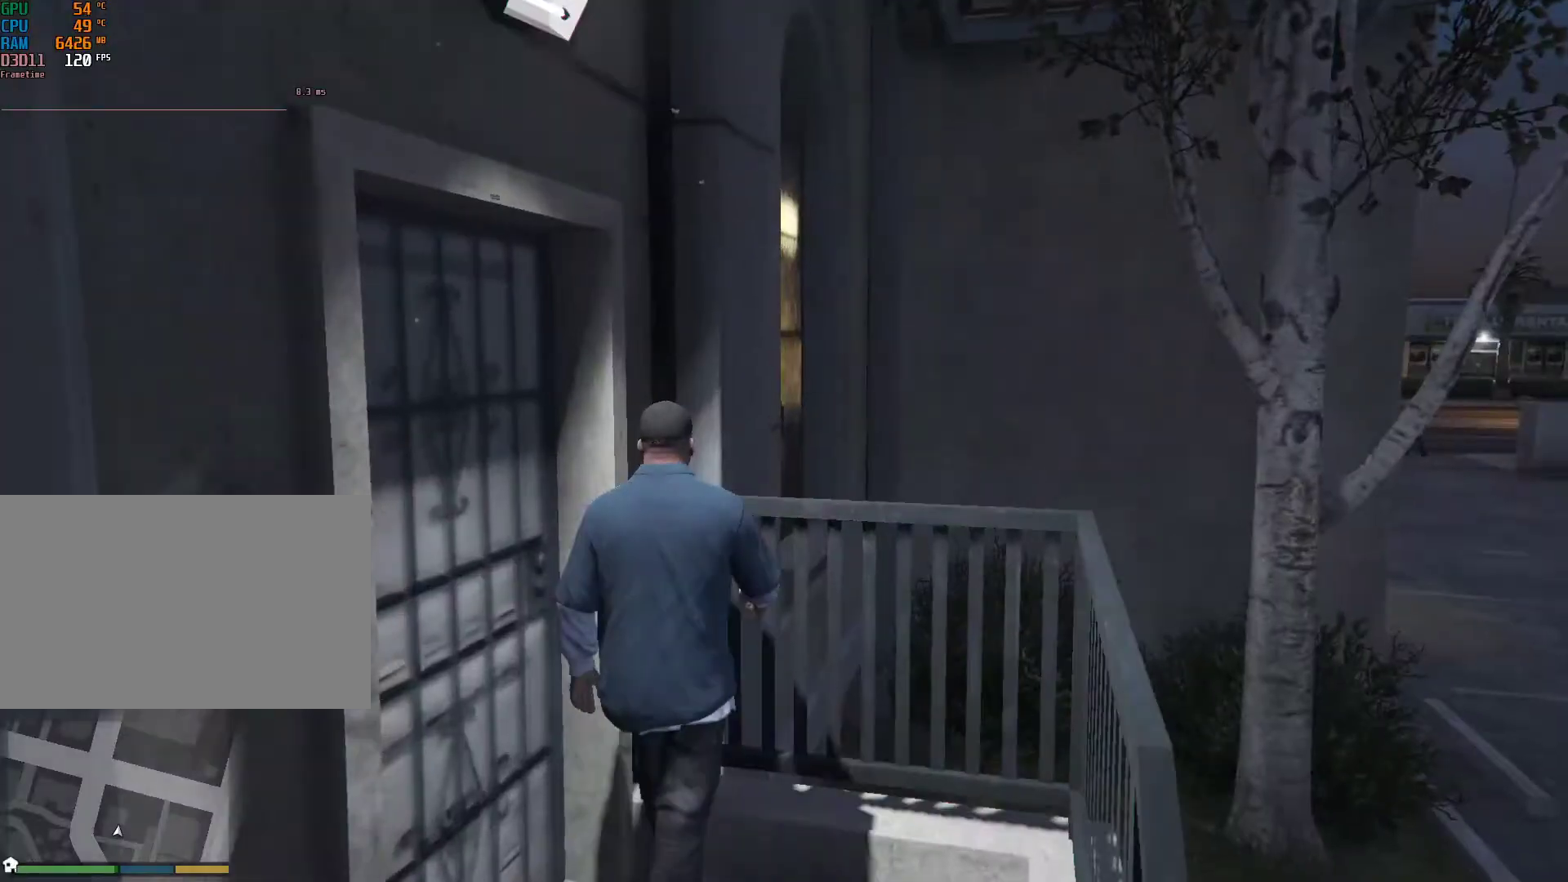
{"keys": ["shift", "w"], "mouse": [], "events": [[183, "space", "down"], [267, "space", "up"]]}
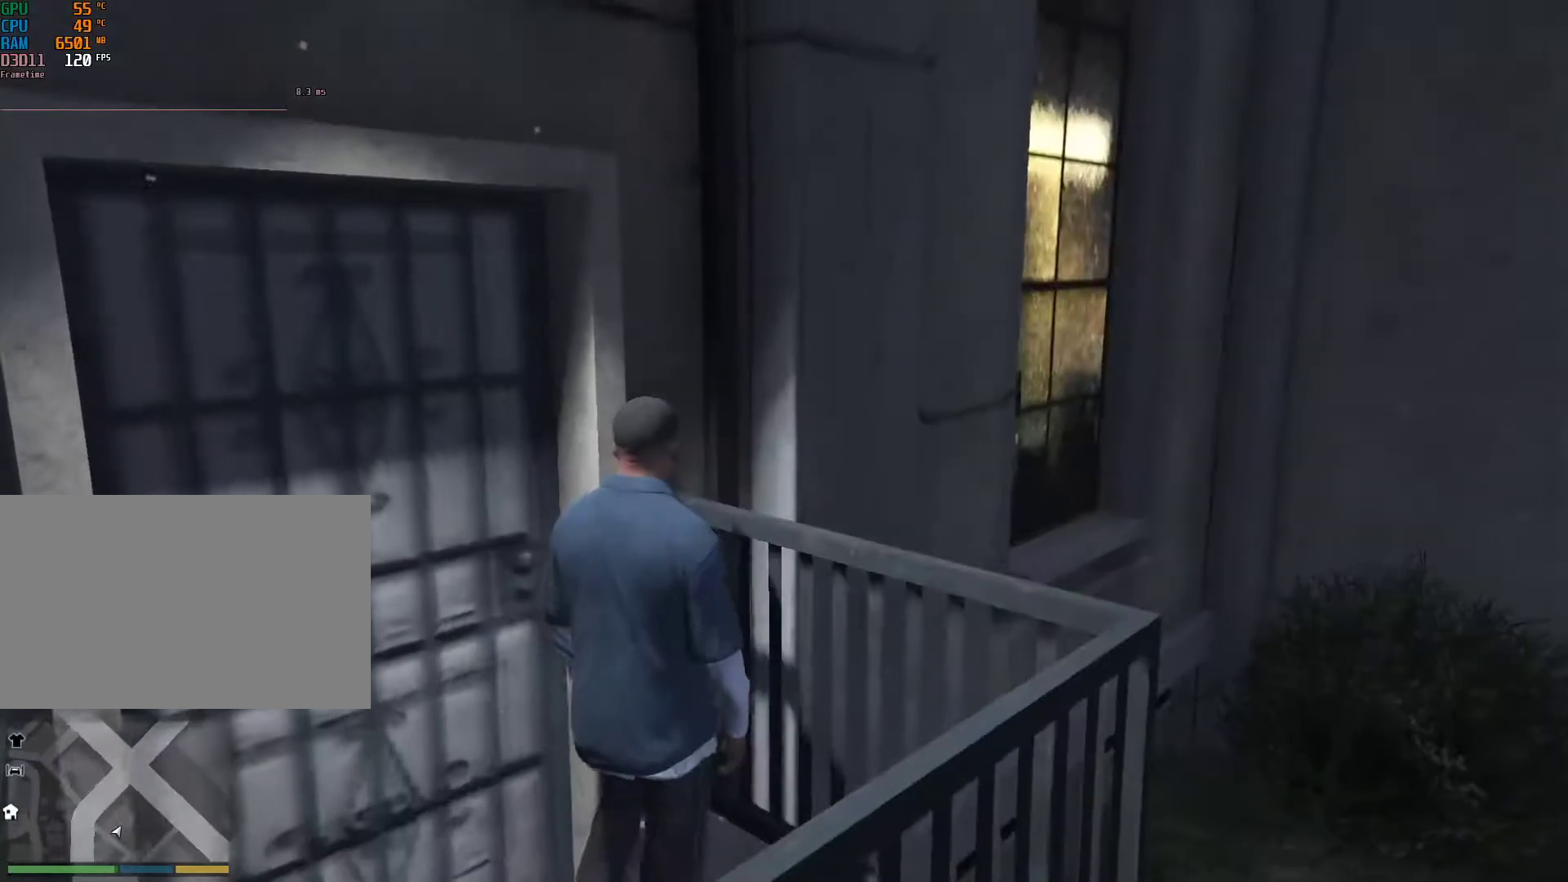
{"keys": ["shift", "w"], "mouse": [], "events": [[150, "d", "down"], [250, "d", "up"], [250, "w", "up"], [283, "w", "down"]]}
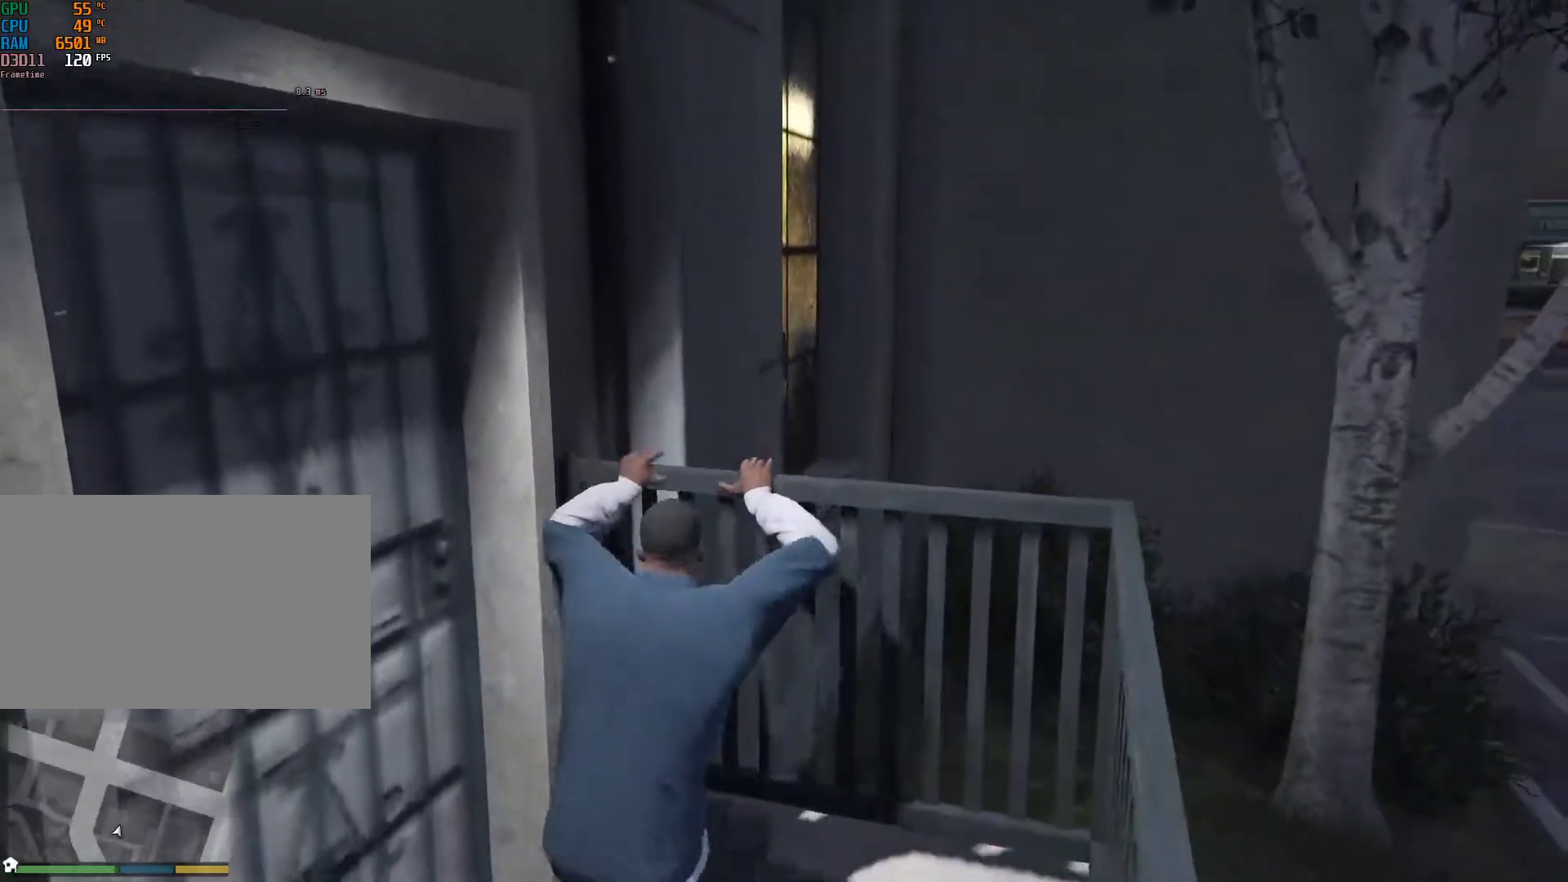
{"keys": ["shift", "w"], "mouse": [], "events": [[17, "v", "down"], [67, "v", "up"], [217, "v", "down"], [300, "v", "up"]]}
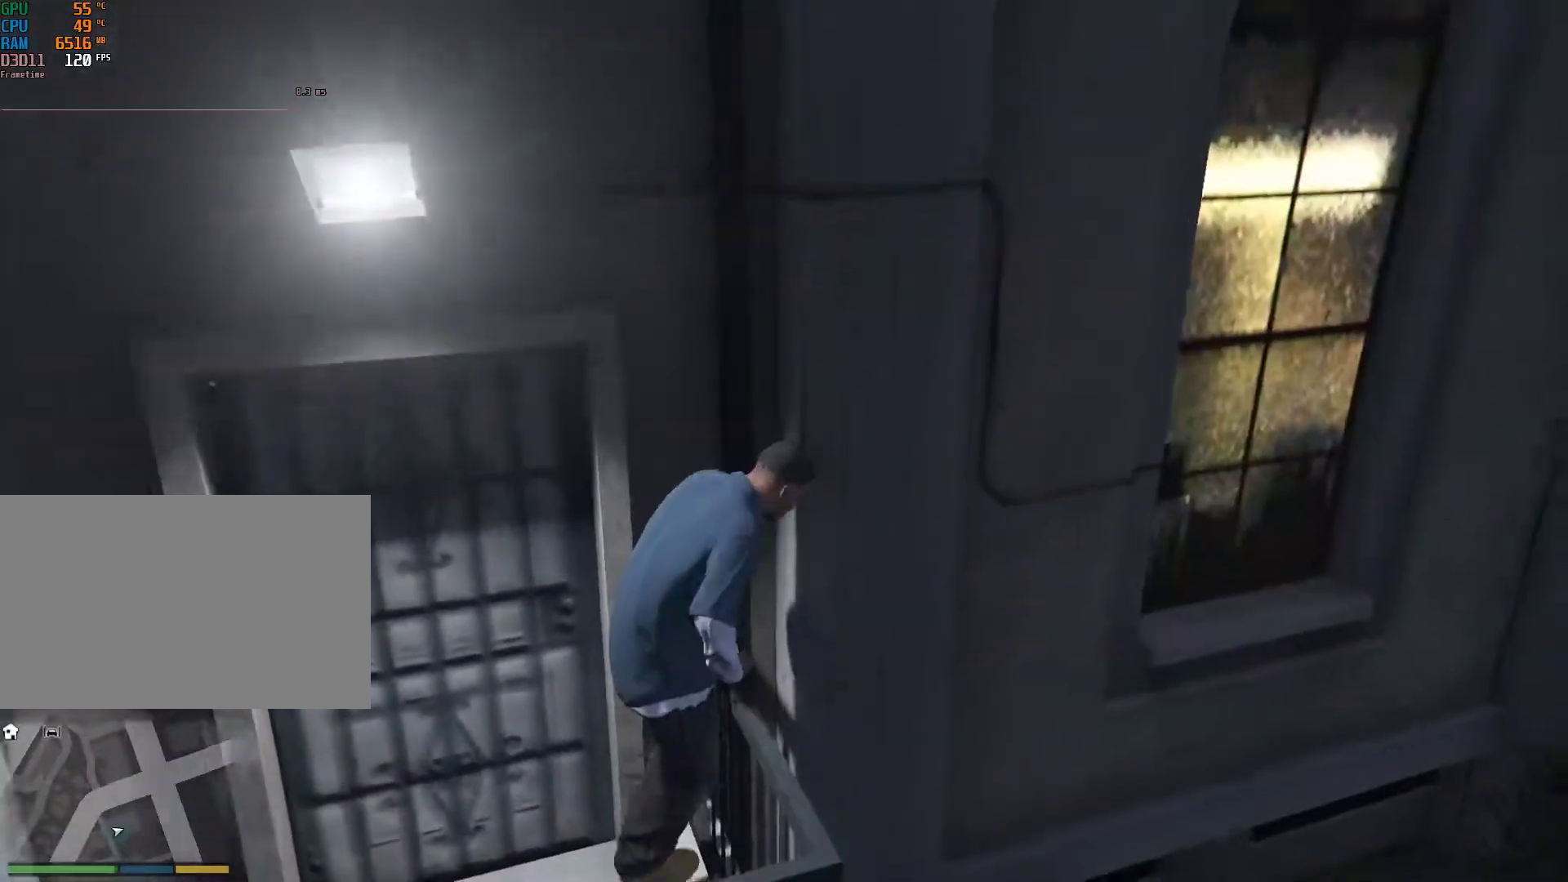
{"keys": ["shift", "w"], "mouse": [], "events": [[367, "v", "down"], [467, "v", "up"]]}
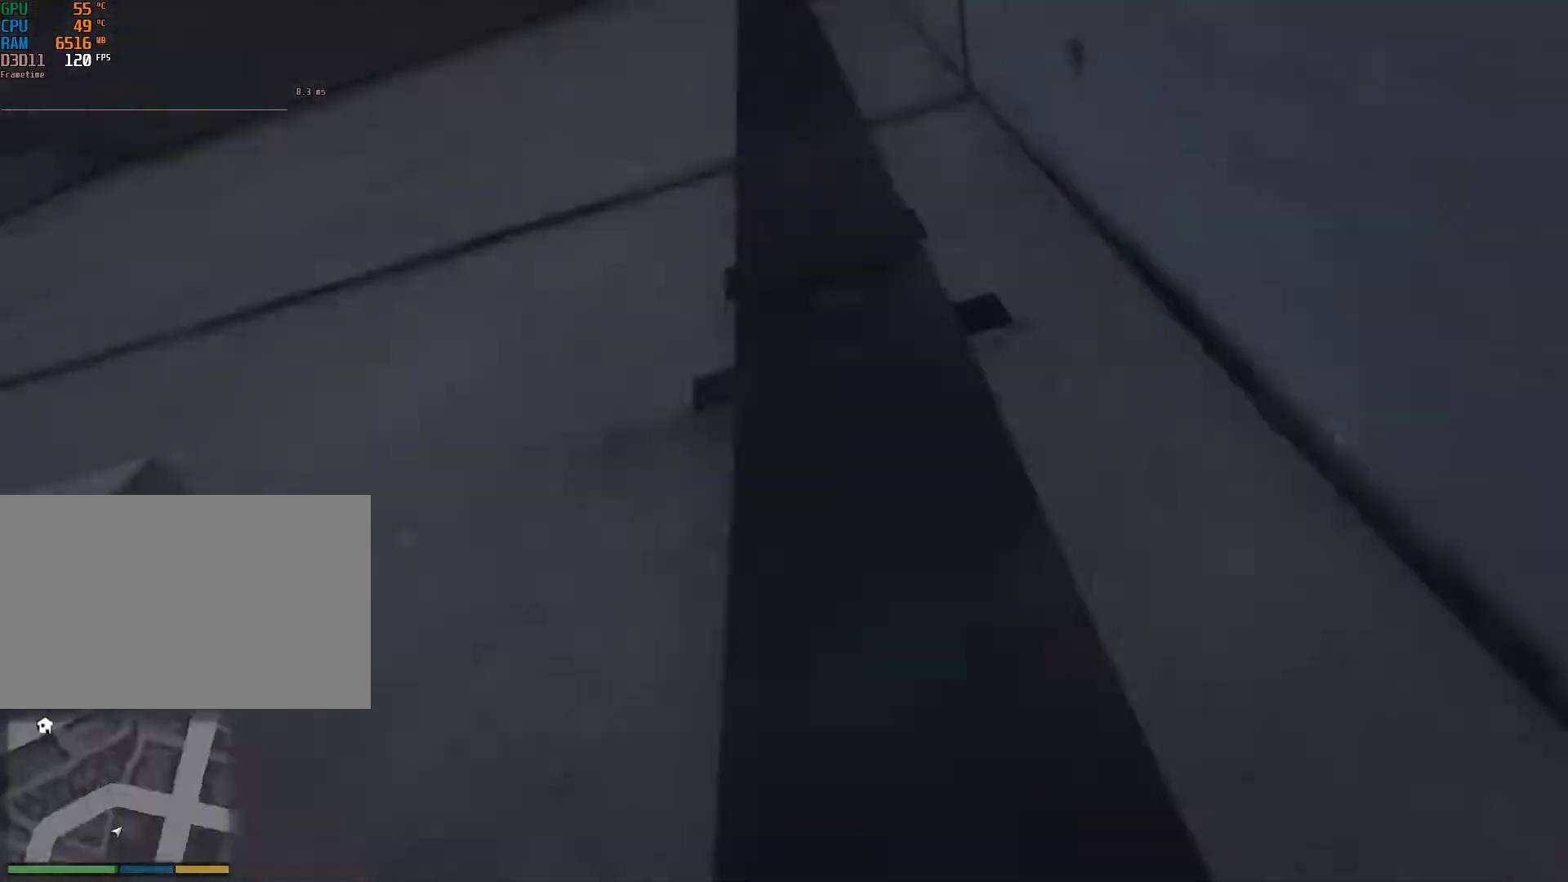
{"keys": ["shift", "v", "w"], "mouse": [], "events": [[483, "v", "down"]]}
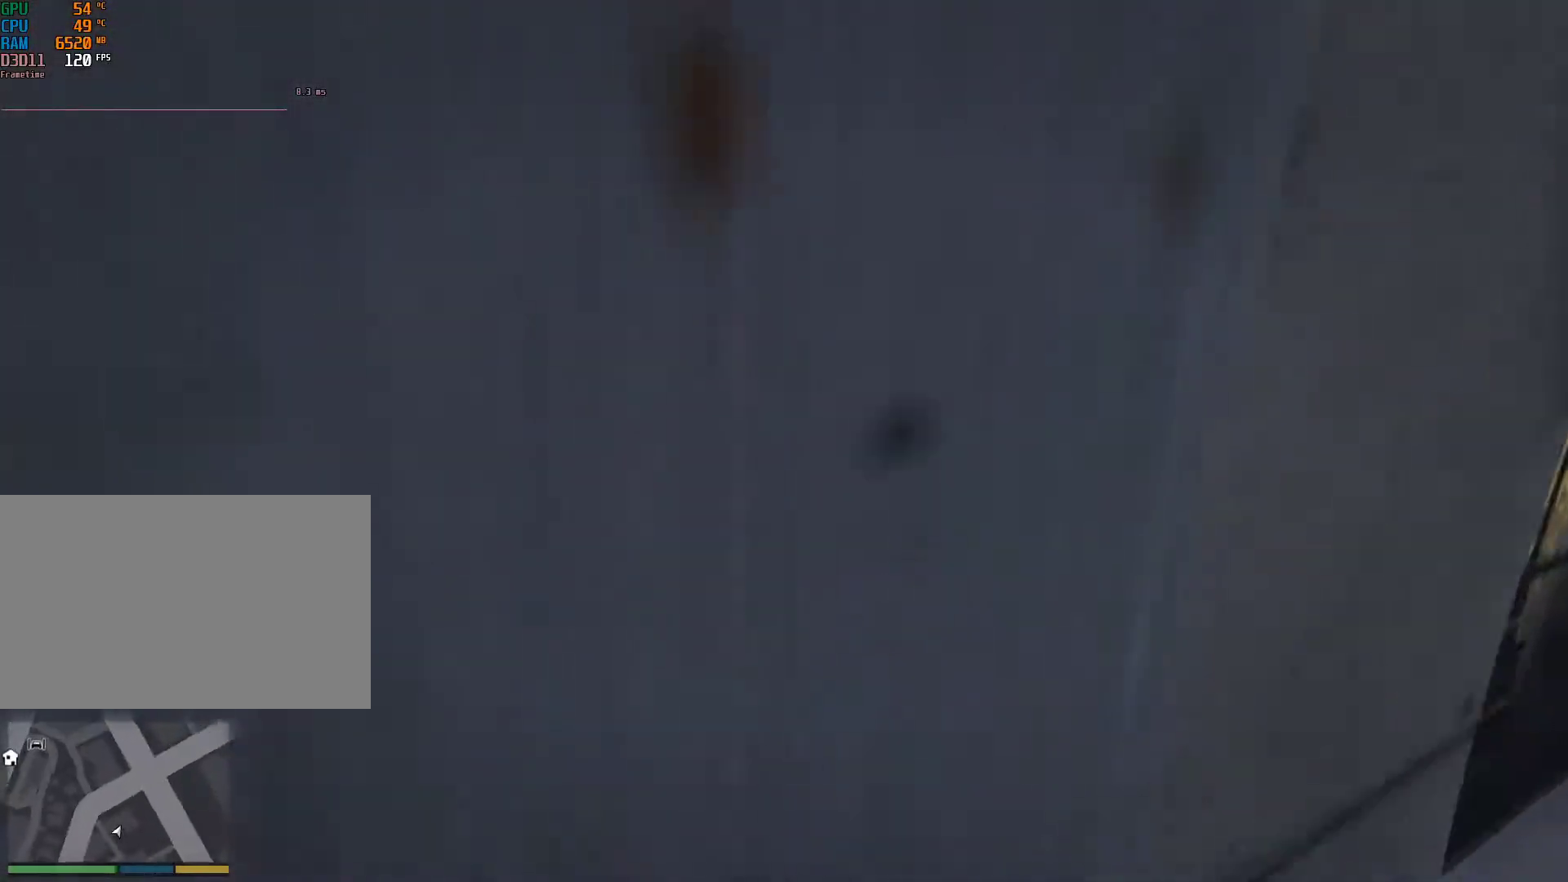
{"keys": ["d", "shift", "w"], "mouse": [], "events": [[67, "v", "up"], [300, "d", "down"]]}
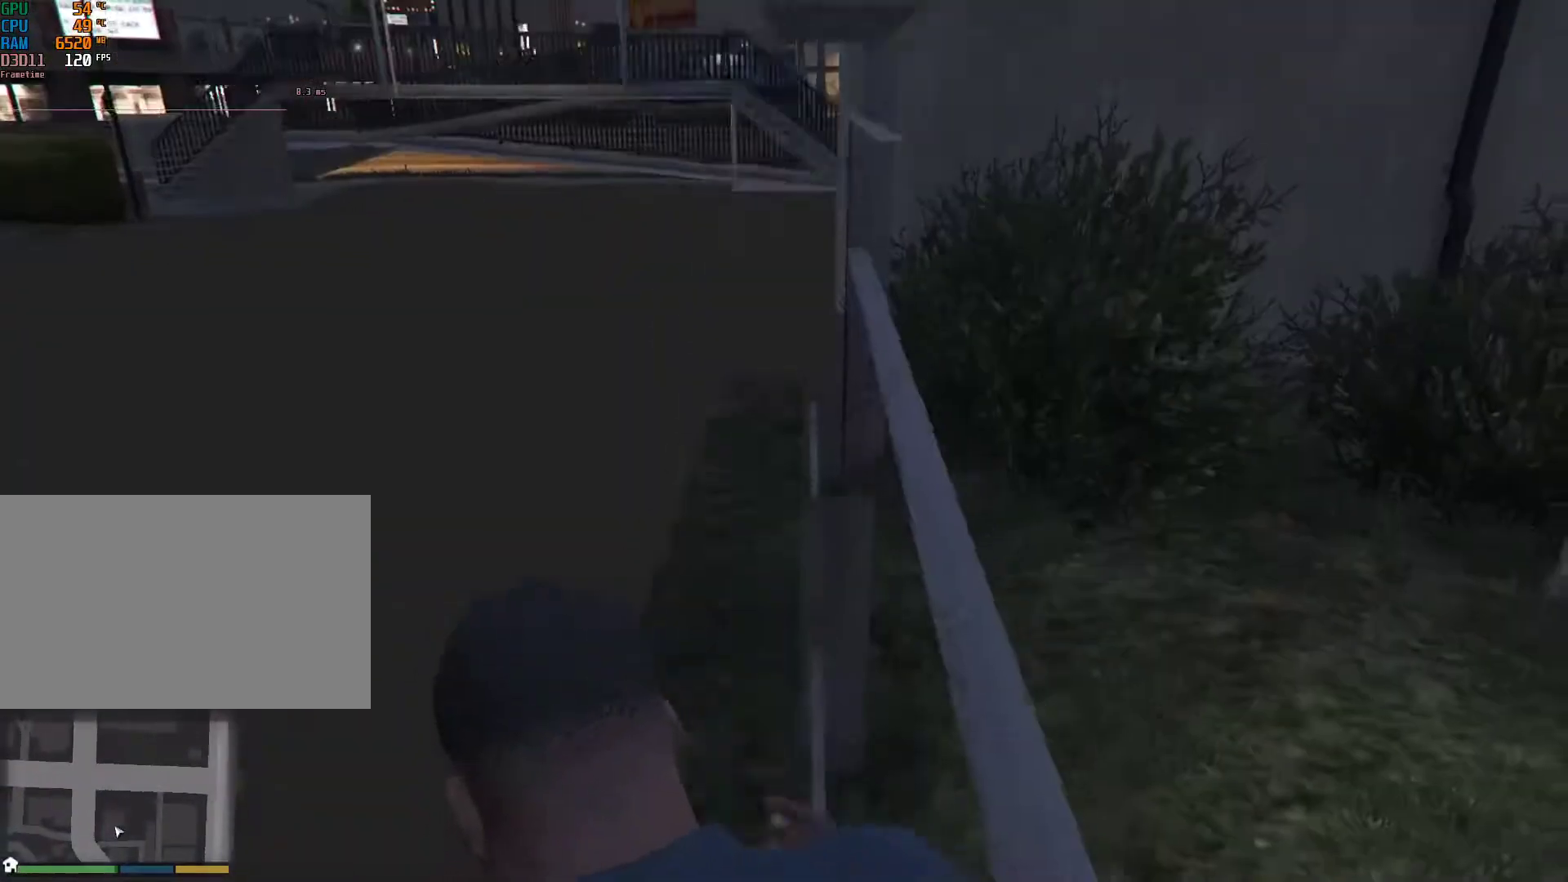
{"keys": ["shift"], "mouse": [], "events": [[33, "w", "up"], [417, "d", "up"]]}
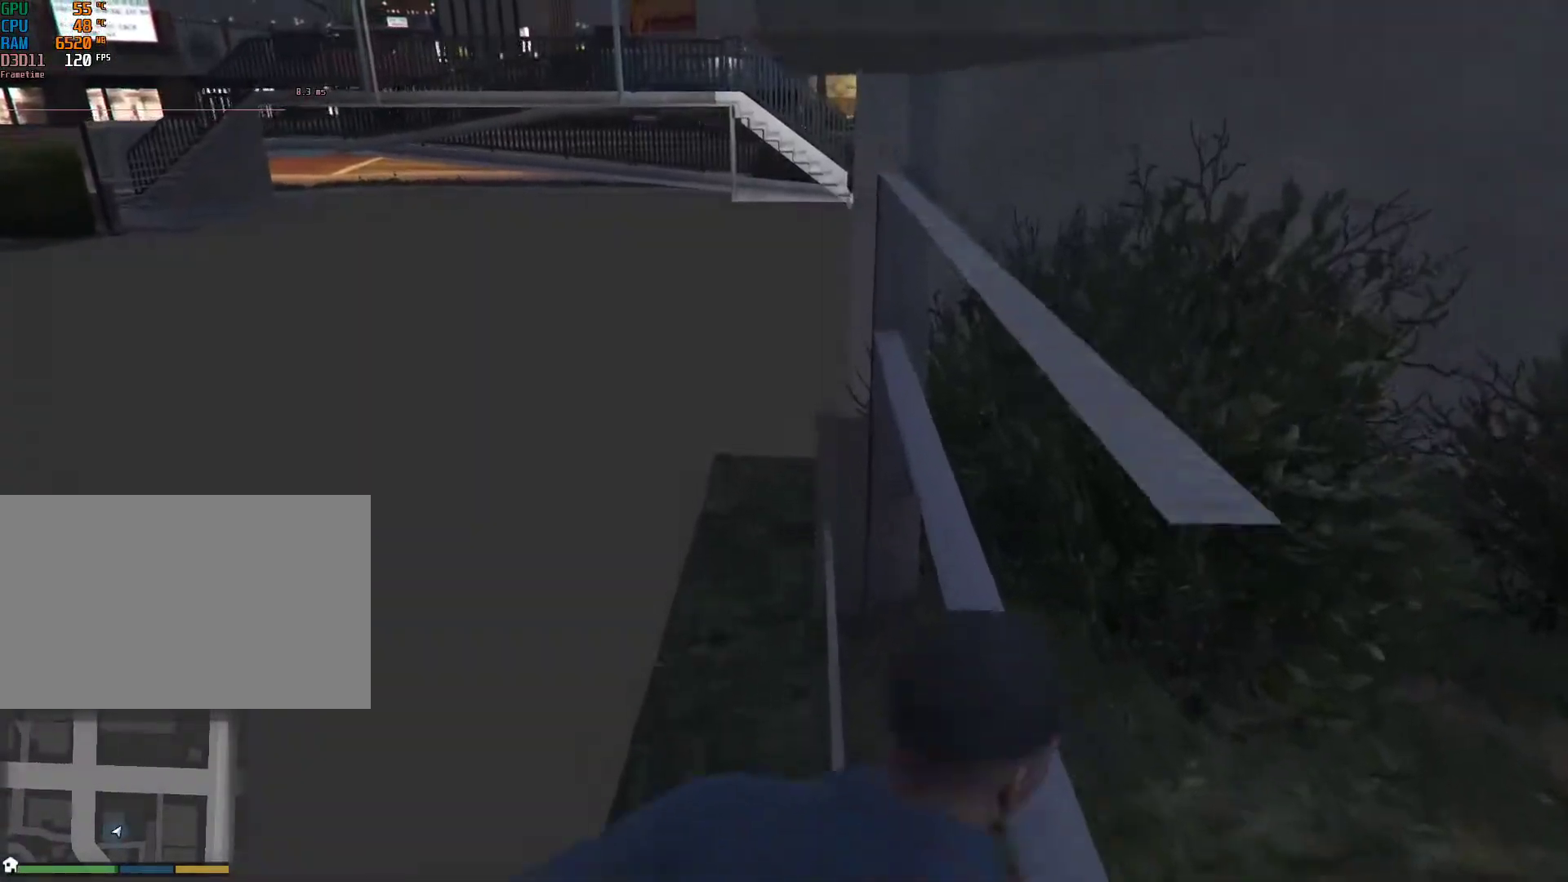
{"keys": [], "mouse": [], "events": [[200, "a", "down"], [283, "a", "up"], [383, "shift", "up"]]}
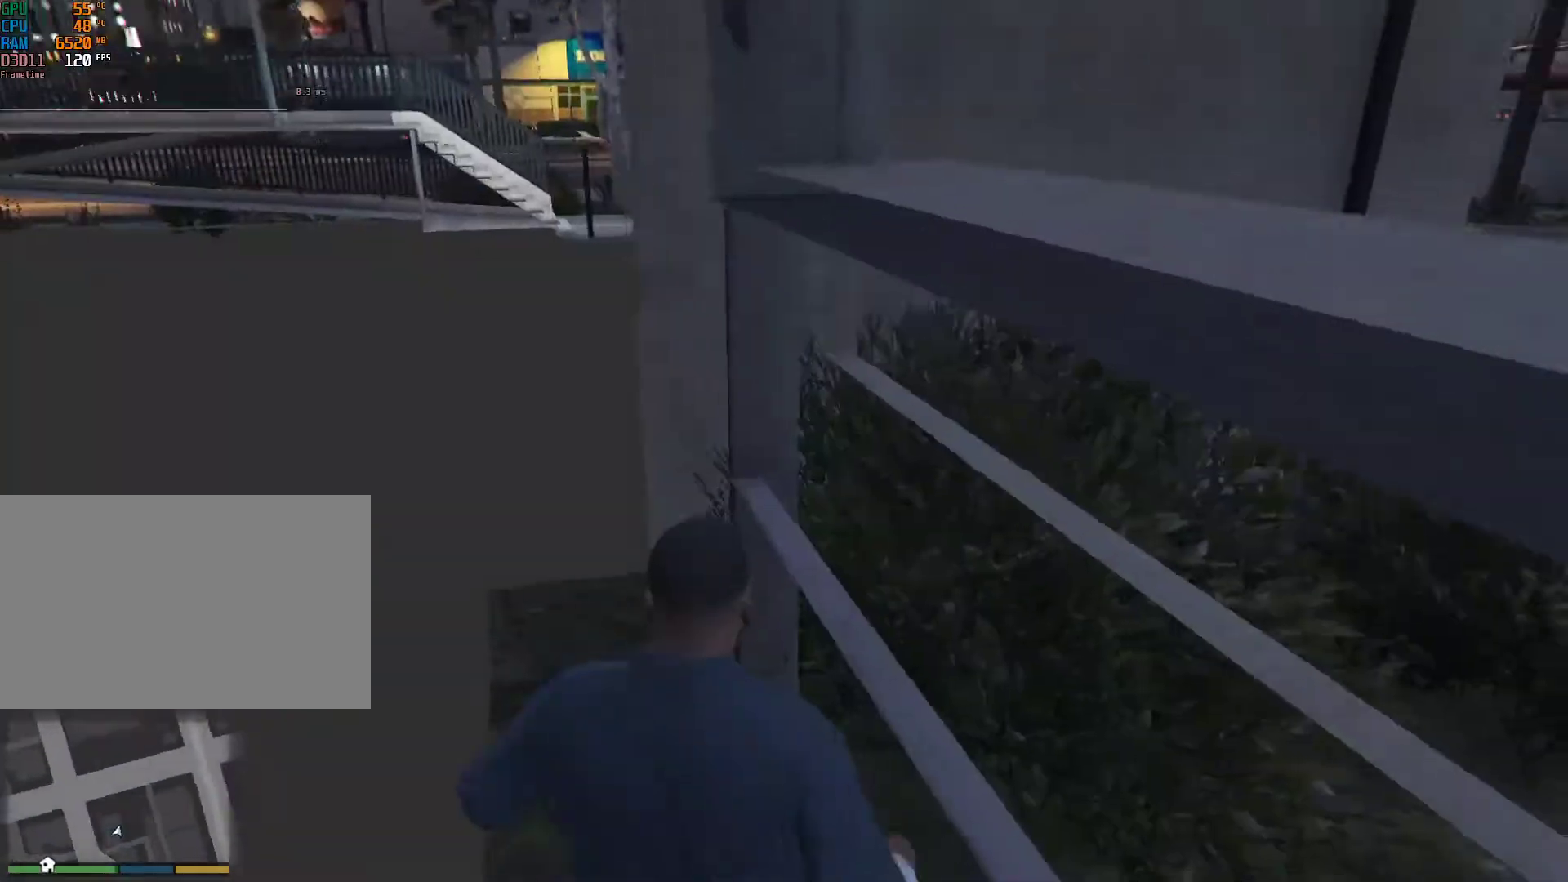
{"keys": [], "mouse": ["left"], "events": [[350, "1", "down"], [500, "1", "up"], [500, "mouse_left", "down"]]}
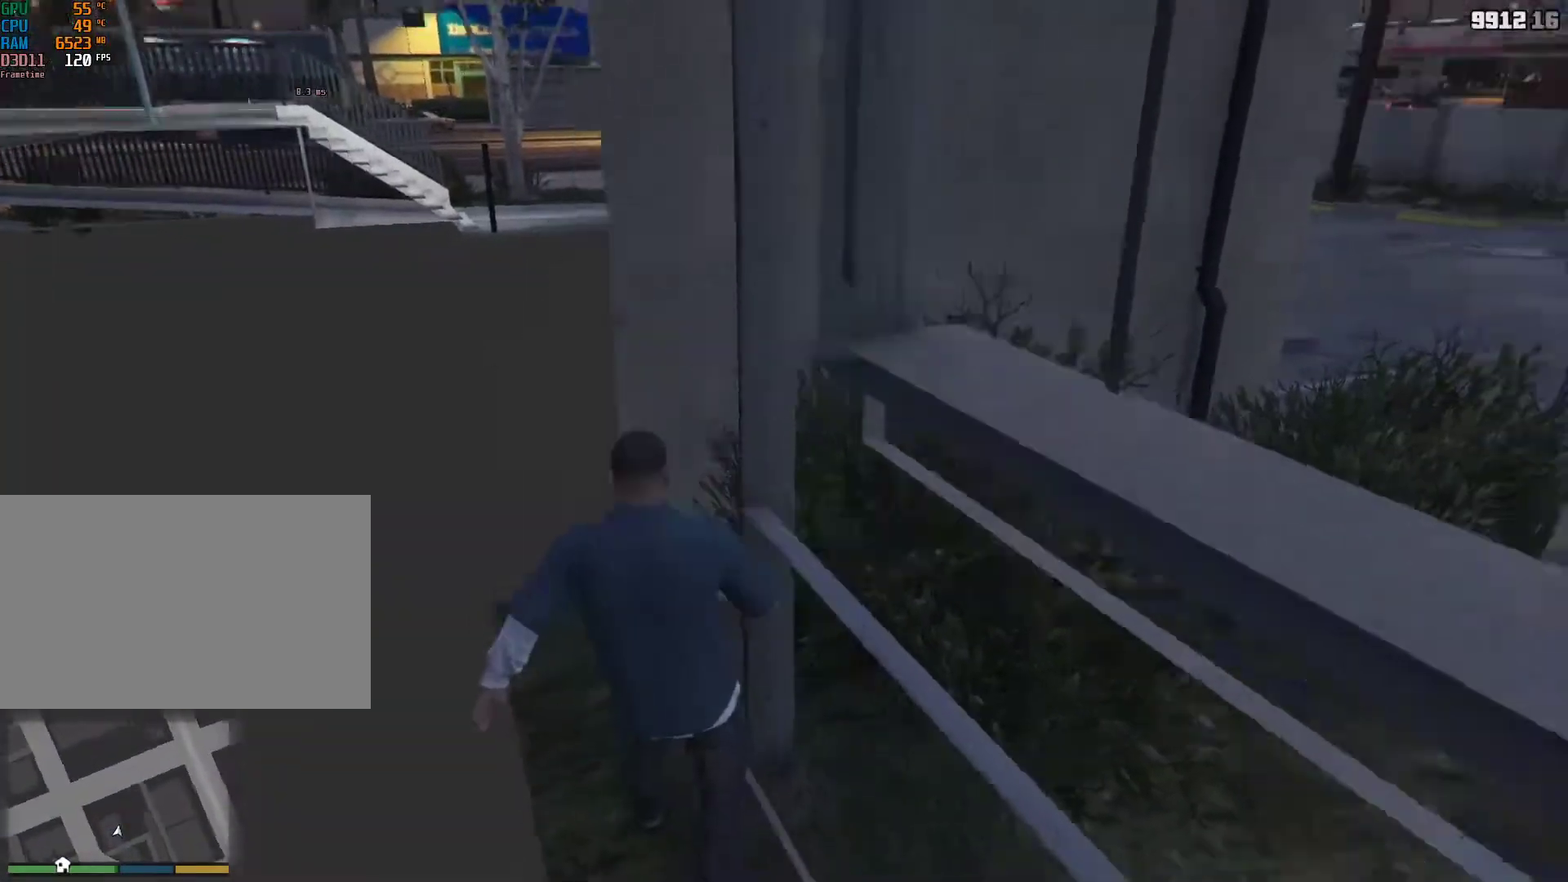
{"keys": ["a", "shift", "w"], "mouse": ["right"], "events": [[33, "mouse_right", "down"], [83, "mouse_left", "up"], [133, "shift", "down"], [183, "a", "down"], [367, "w", "down"]]}
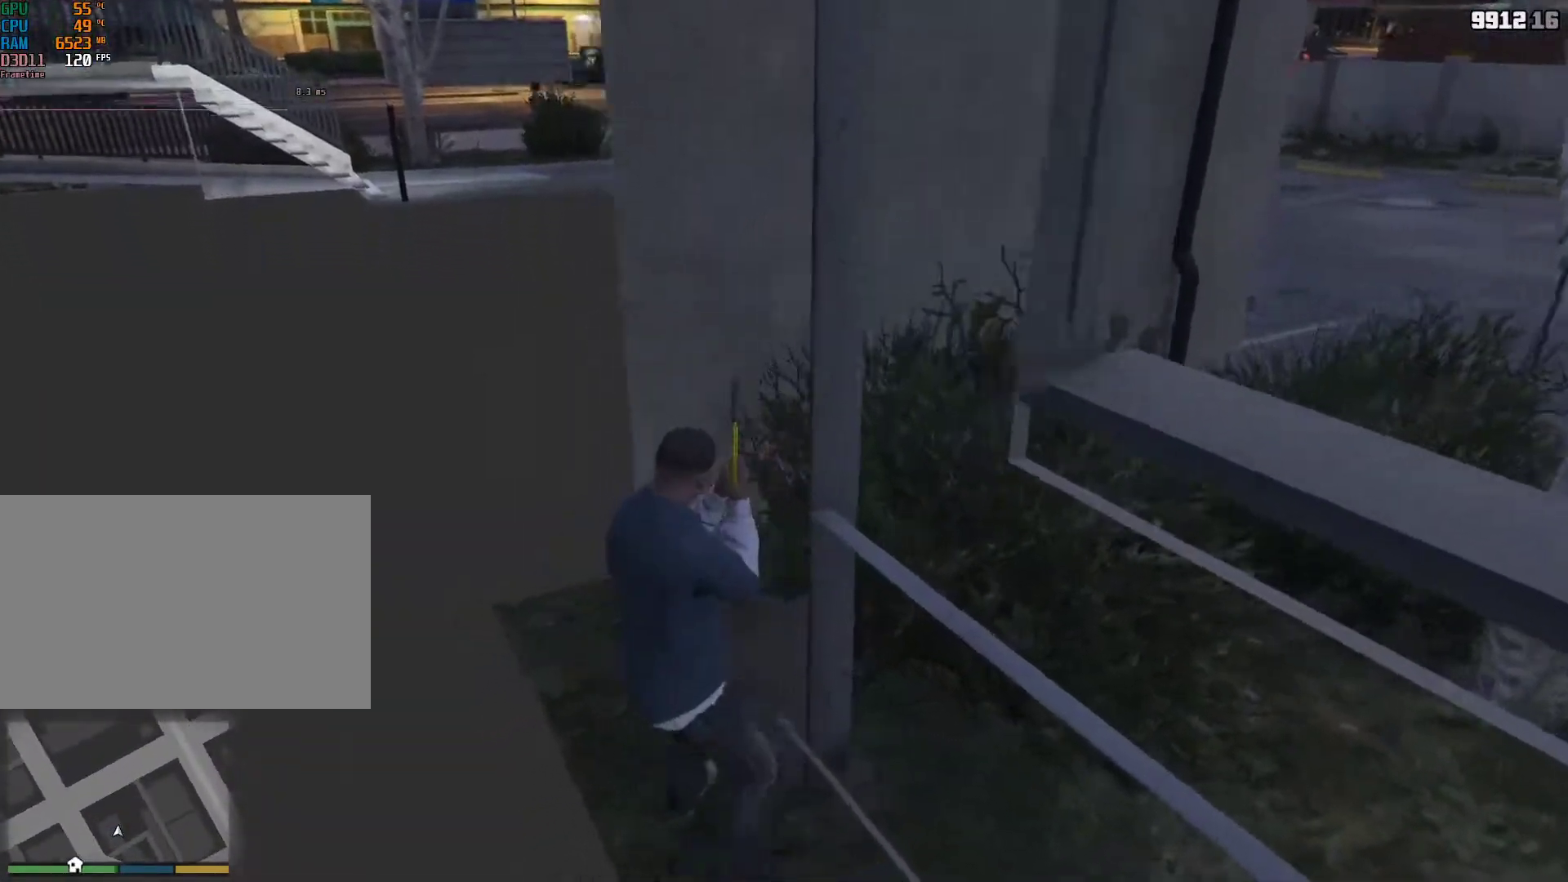
{"keys": ["shift"], "mouse": ["right"], "events": [[200, "a", "up"], [483, "w", "up"]]}
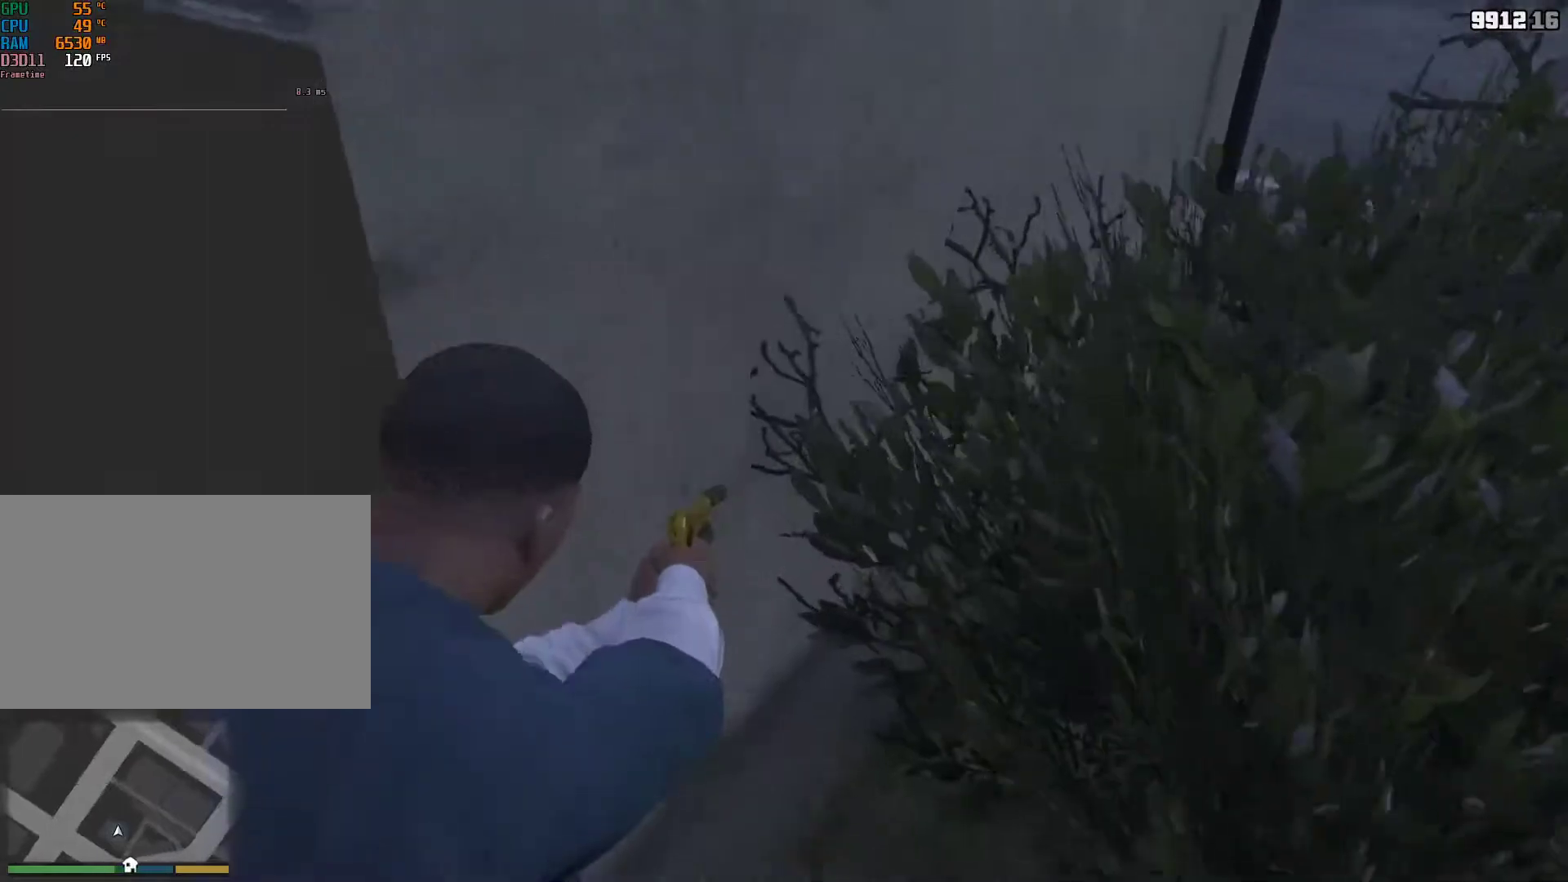
{"keys": [], "mouse": ["right"], "events": [[67, "shift", "up"], [167, "a", "down"], [483, "a", "up"]]}
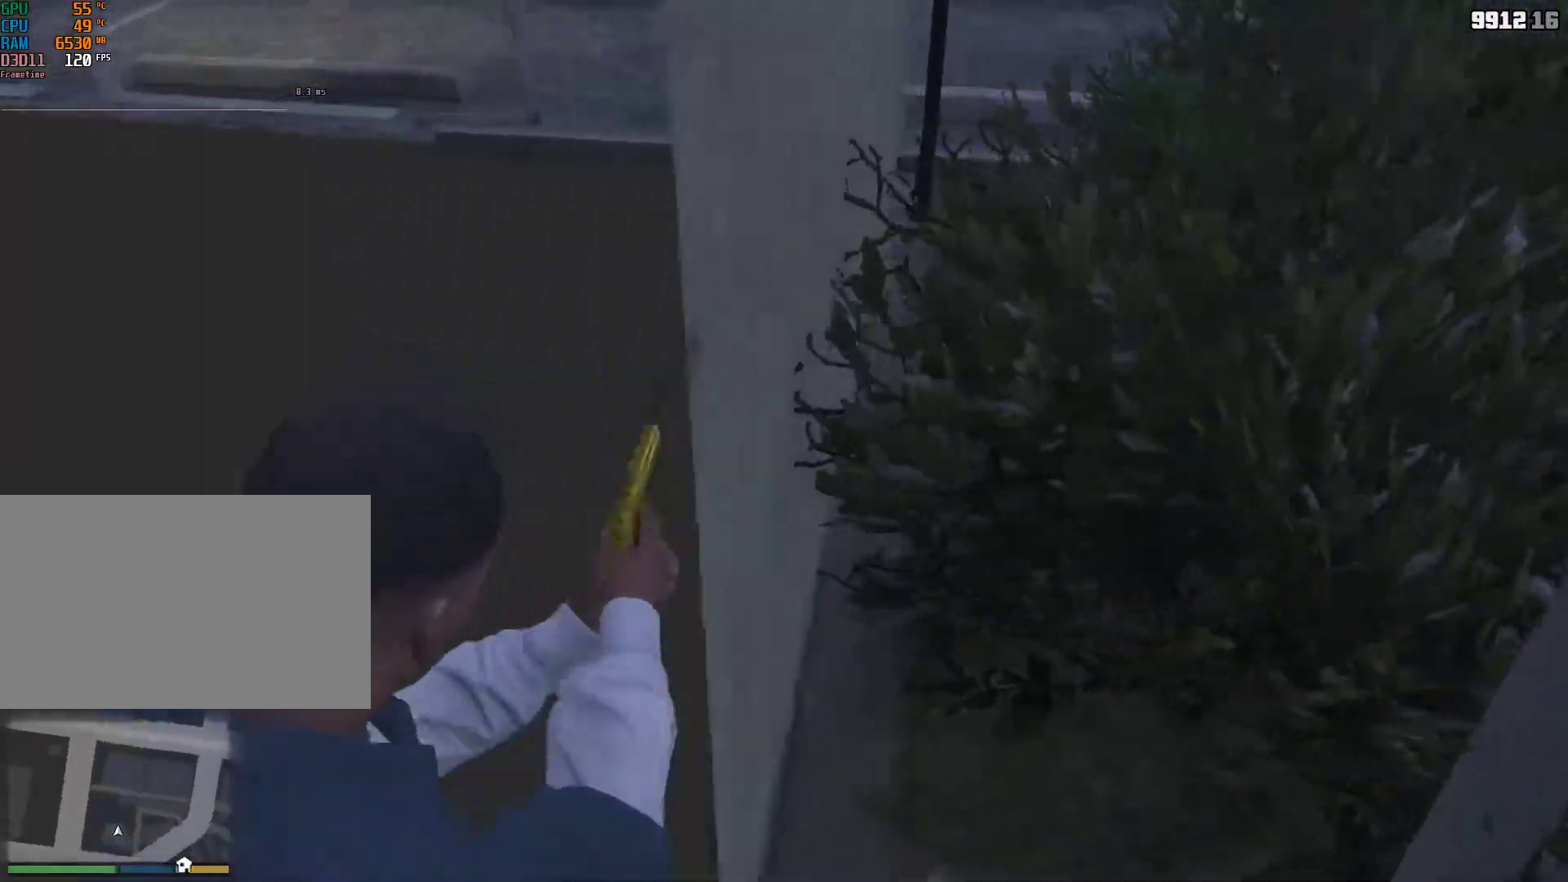
{"keys": ["w"], "mouse": ["right"], "events": [[233, "w", "down"]]}
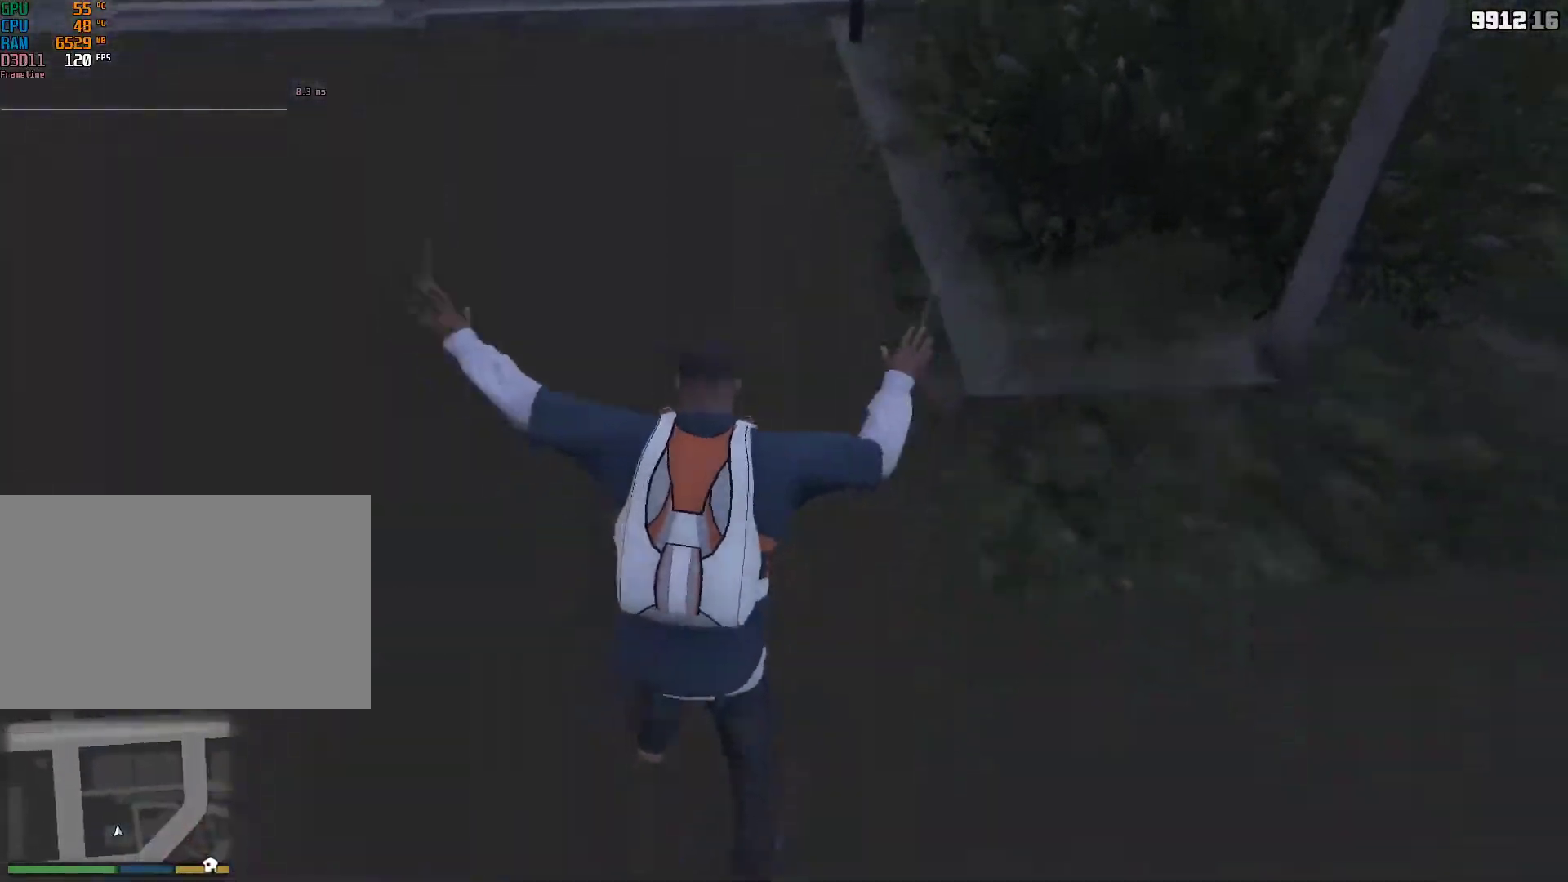
{"keys": [], "mouse": [], "events": [[50, "w", "up"], [100, "mouse_right", "up"]]}
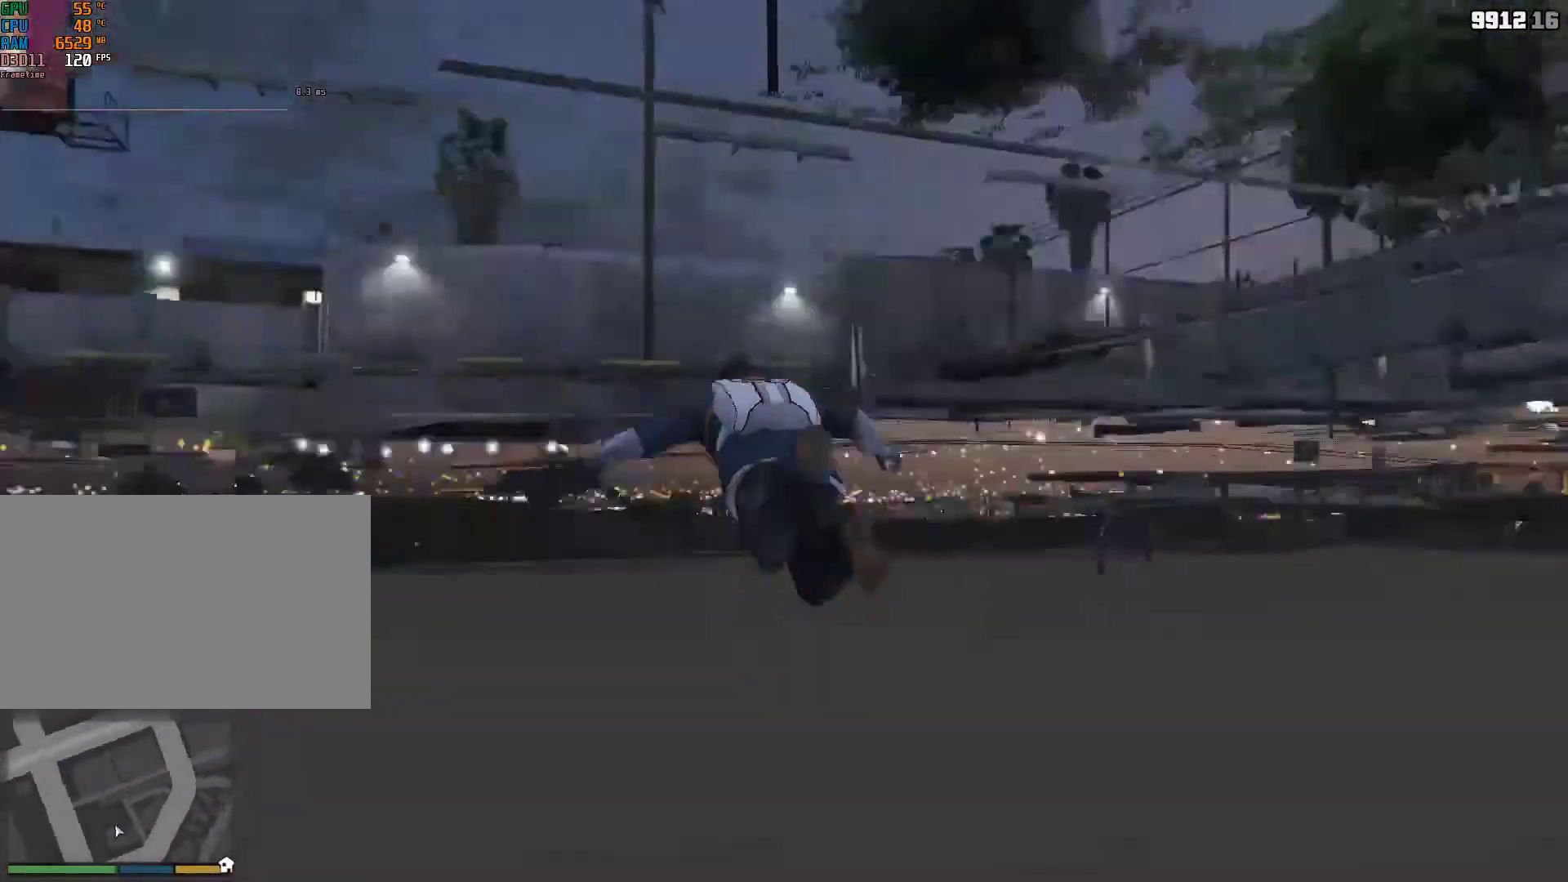
{"keys": [], "mouse": [], "events": []}
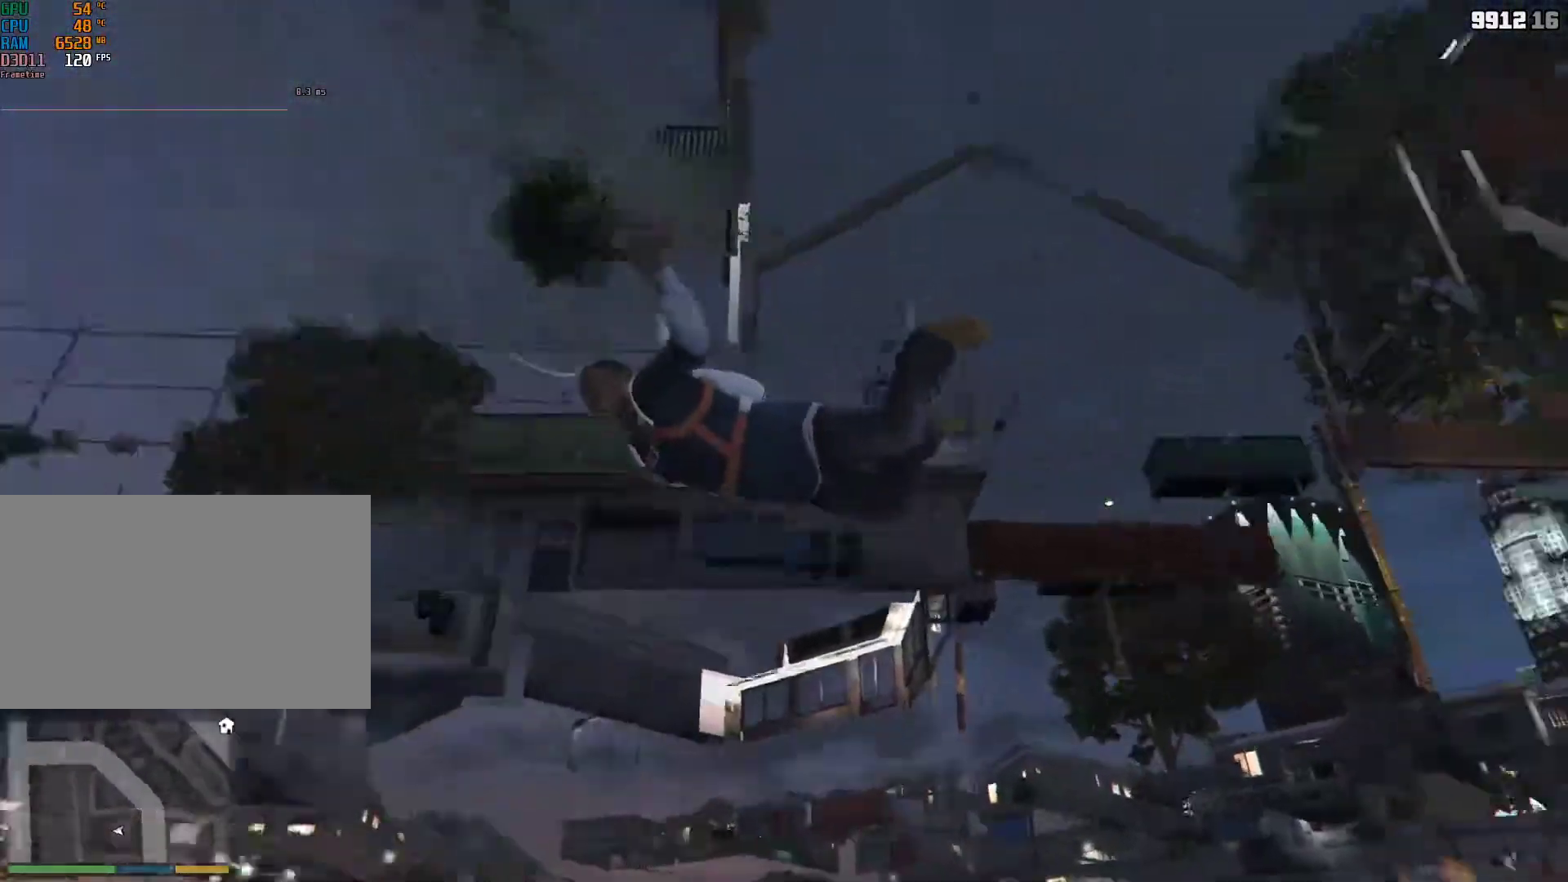
{"keys": [], "mouse": [], "events": []}
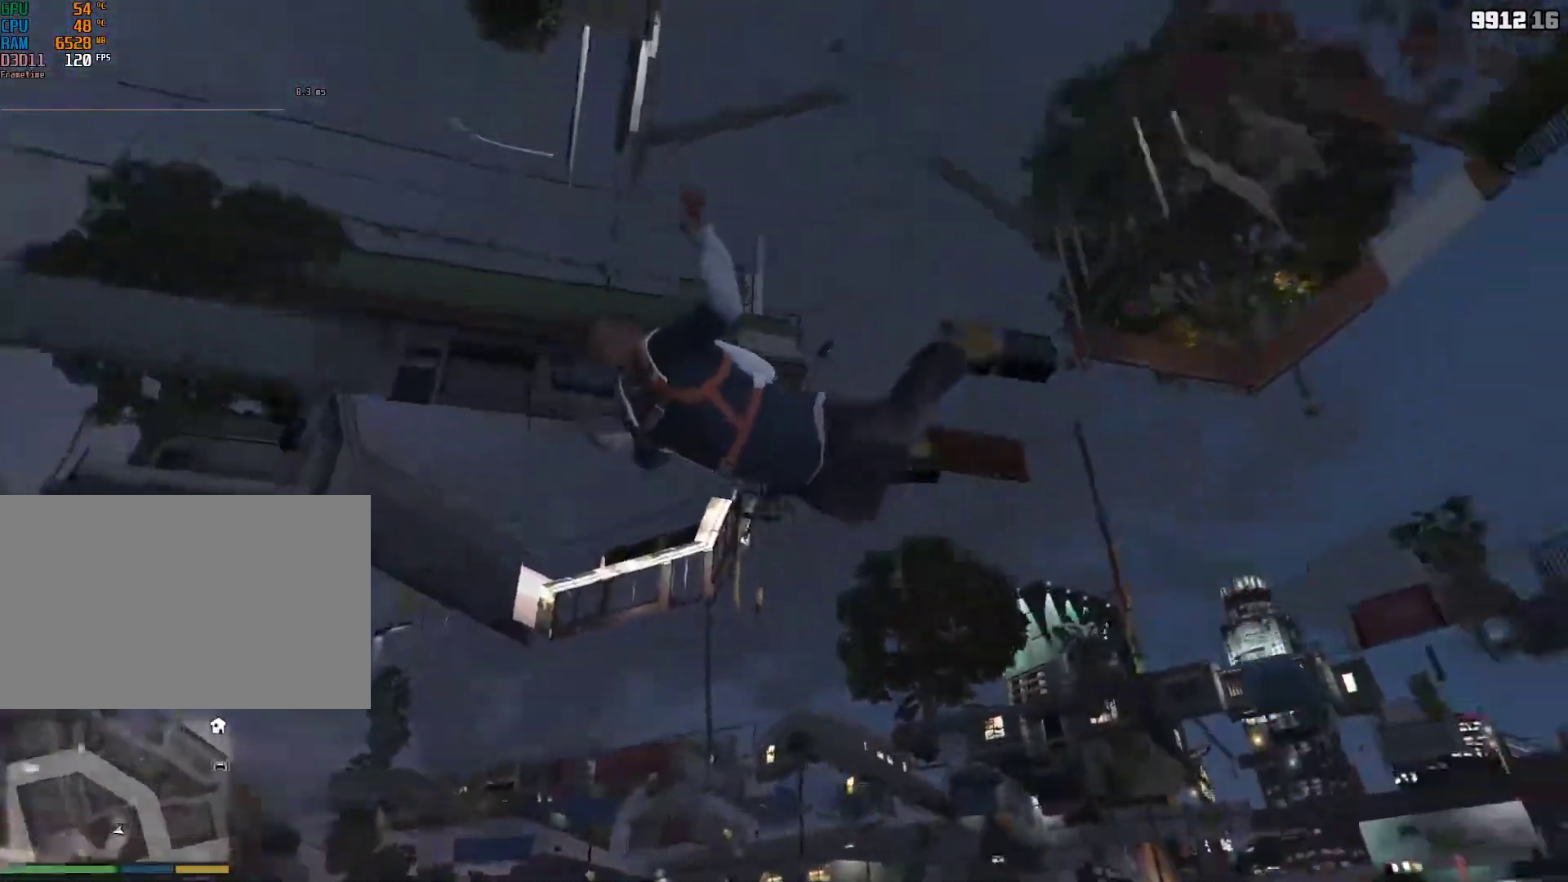
{"keys": ["shift", "w"], "mouse": [], "events": [[100, "a", "down"], [217, "a", "up"], [217, "shift", "down"], [217, "w", "down"]]}
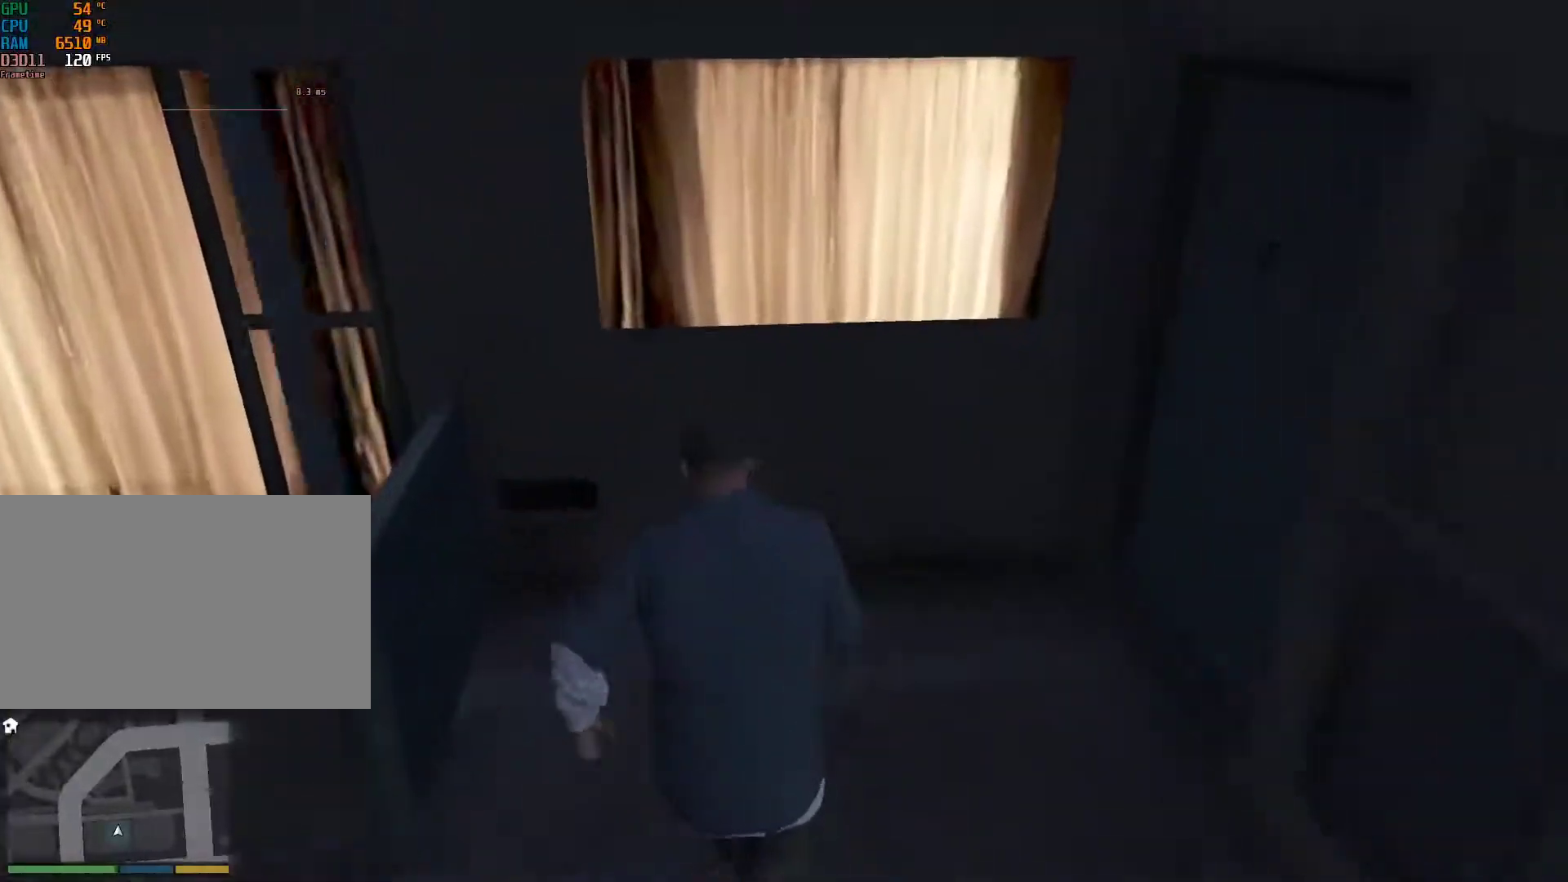
{"keys": ["a"], "mouse": [], "events": [[17, "a", "down"], [17, "w", "up"], [250, "space", "down"], [333, "space", "up"], [483, "shift", "up"]]}
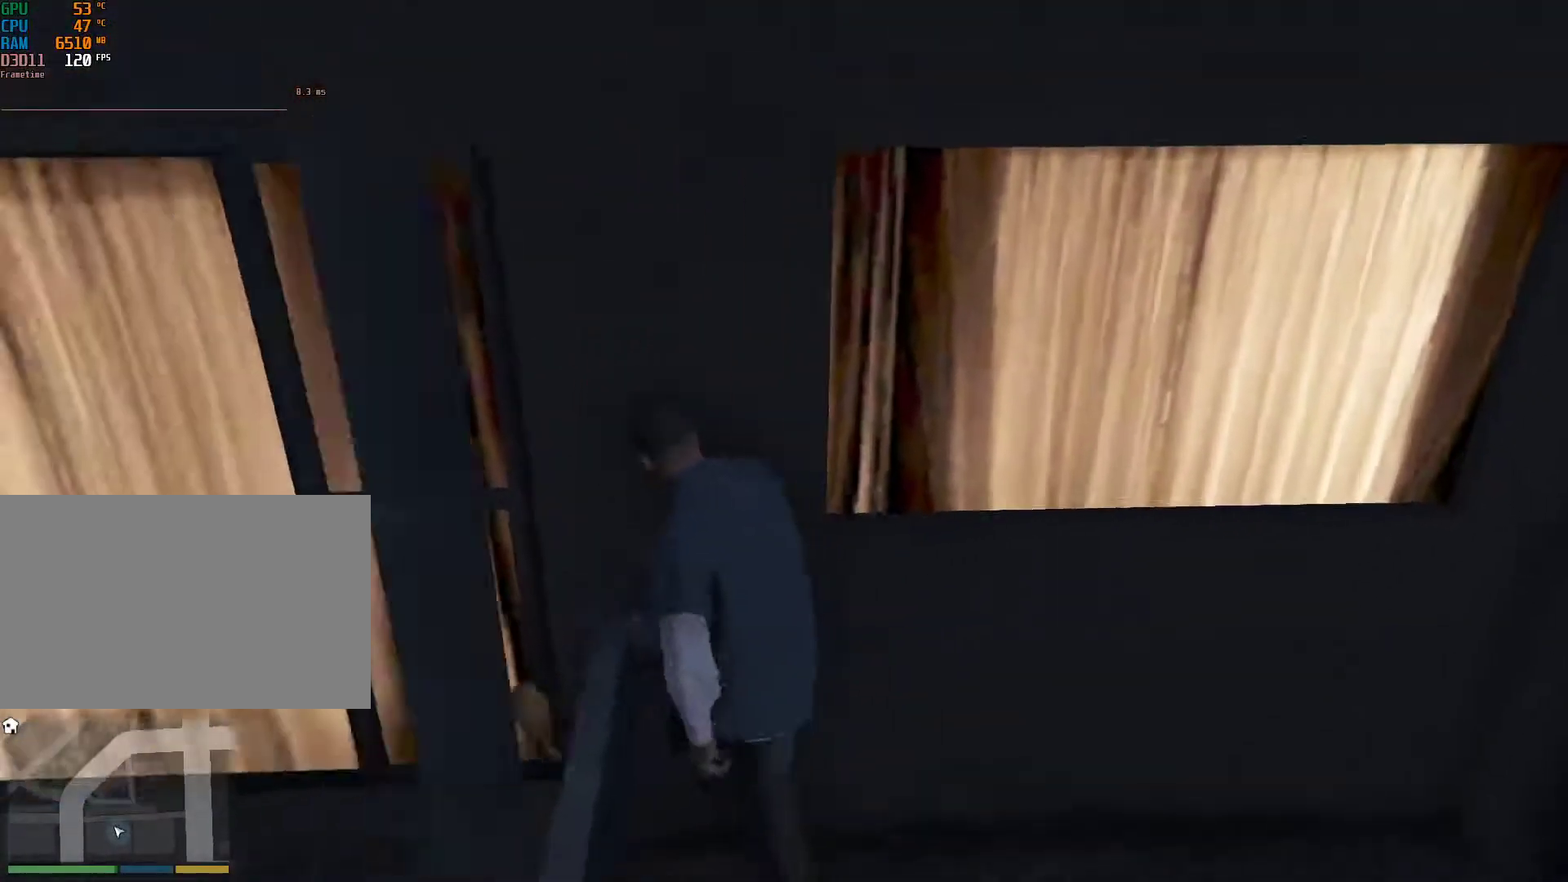
{"keys": [], "mouse": [], "events": [[33, "a", "up"]]}
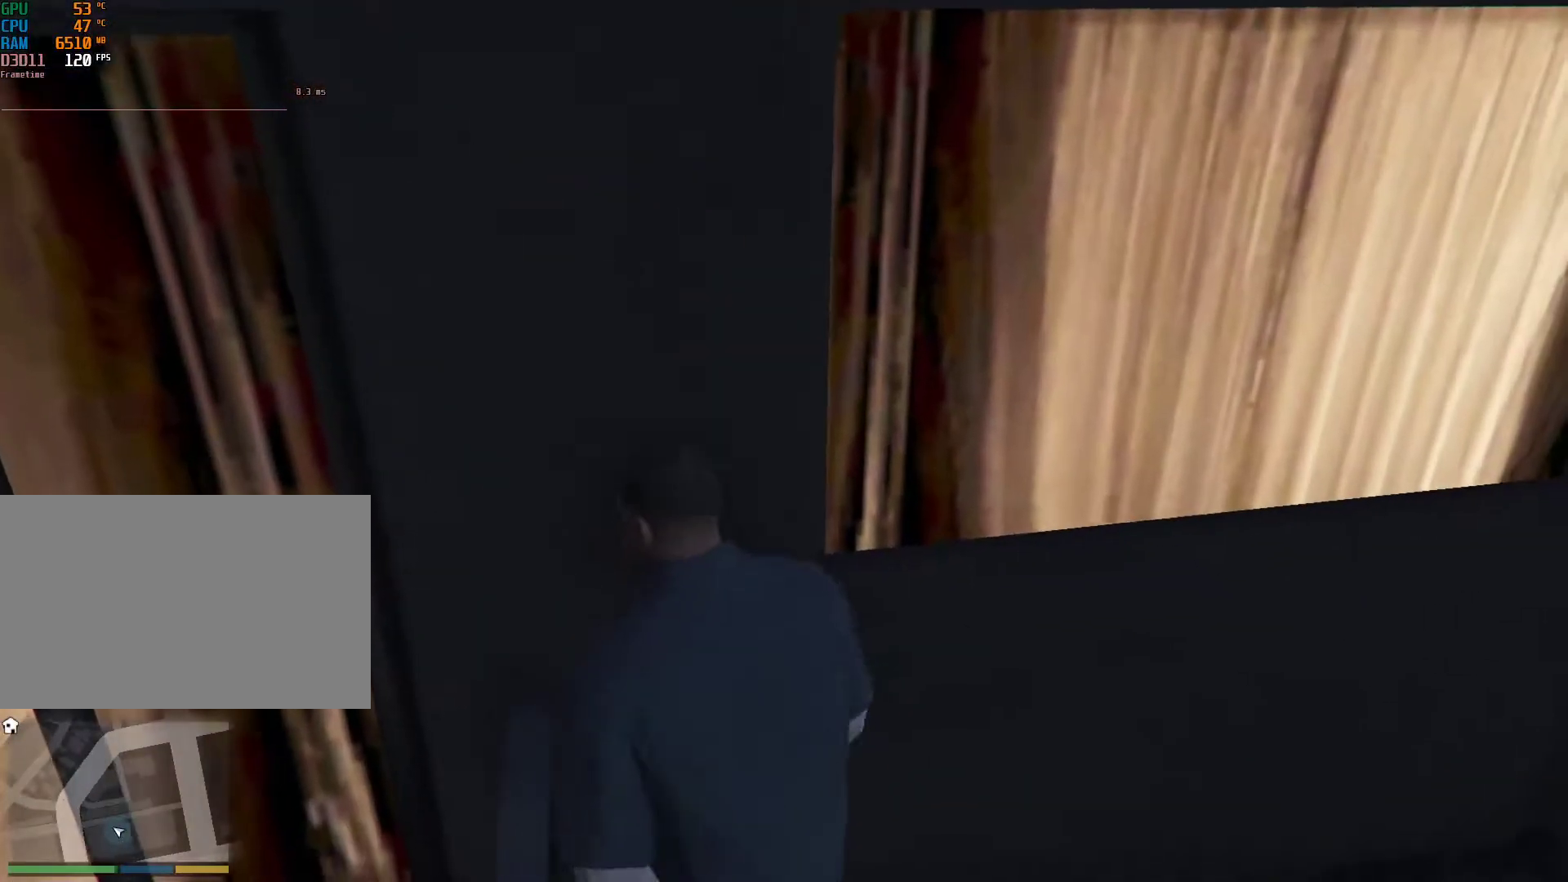
{"keys": ["shift", "w"], "mouse": [], "events": [[50, "a", "down"], [50, "space", "down"], [183, "space", "up"], [333, "a", "up"], [333, "w", "down"], [467, "shift", "down"]]}
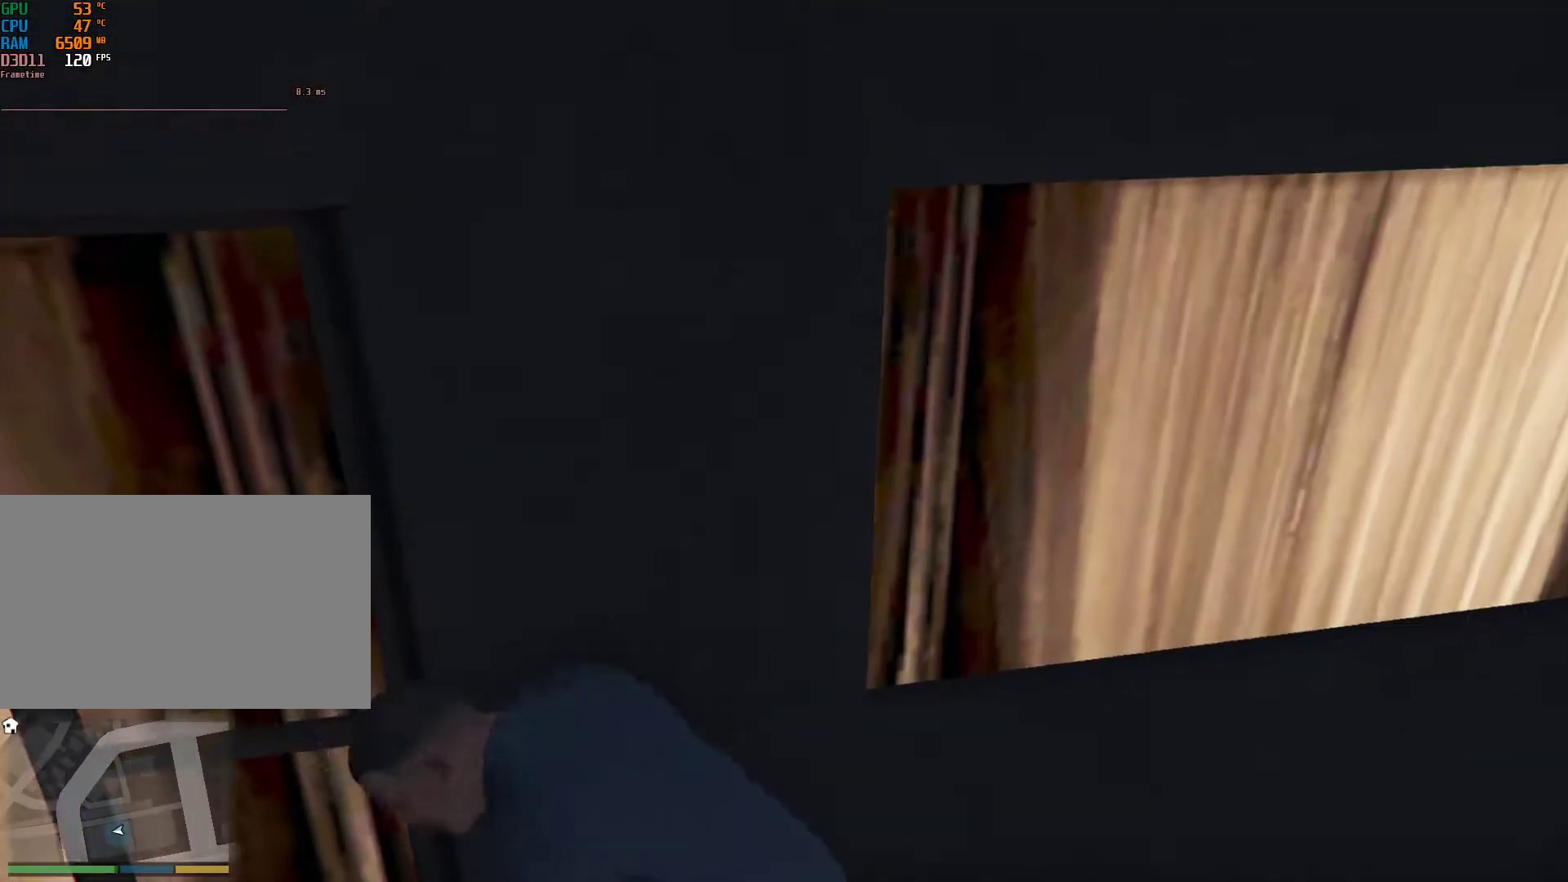
{"keys": ["shift", "w"], "mouse": [], "events": [[200, "v", "down"], [300, "v", "up"]]}
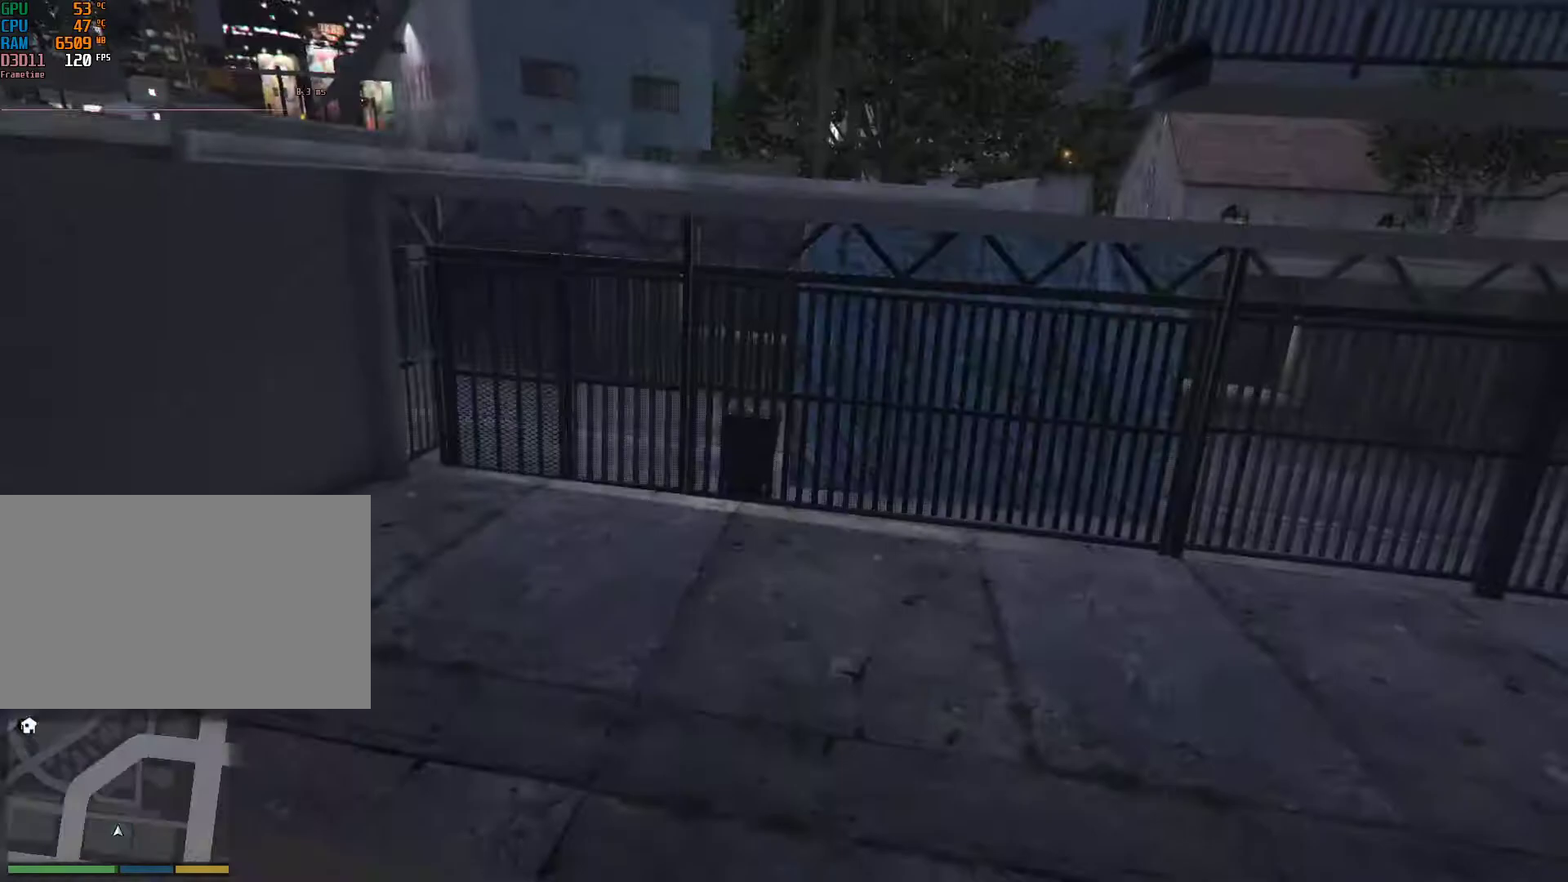
{"keys": [], "mouse": [], "events": [[267, "w", "up"], [450, "shift", "up"]]}
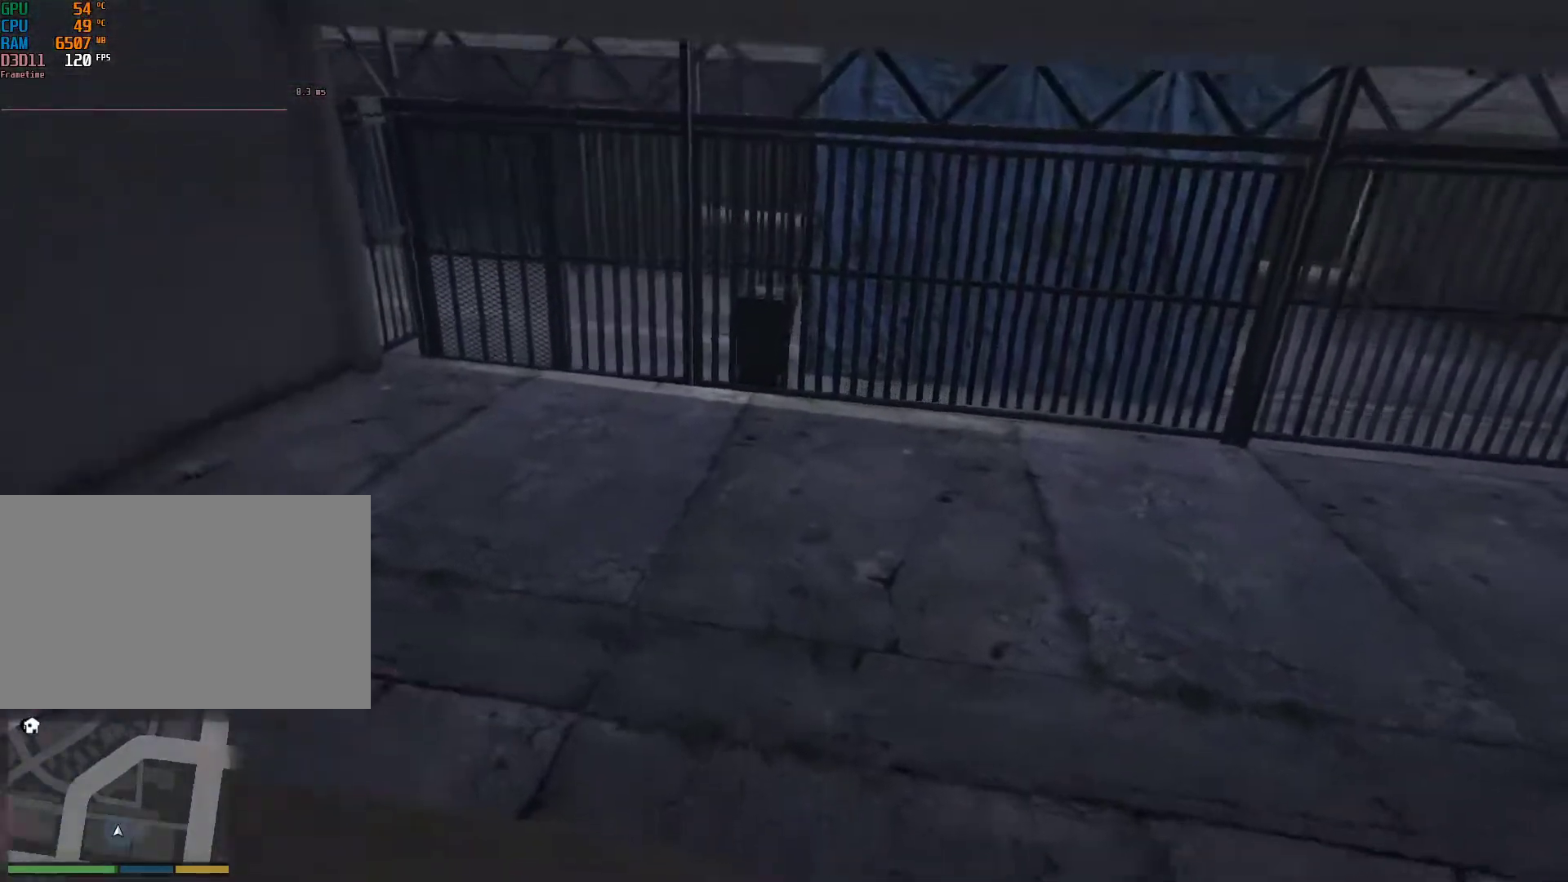
{"keys": [], "mouse": [], "events": [[133, "v", "down"], [233, "v", "up"]]}
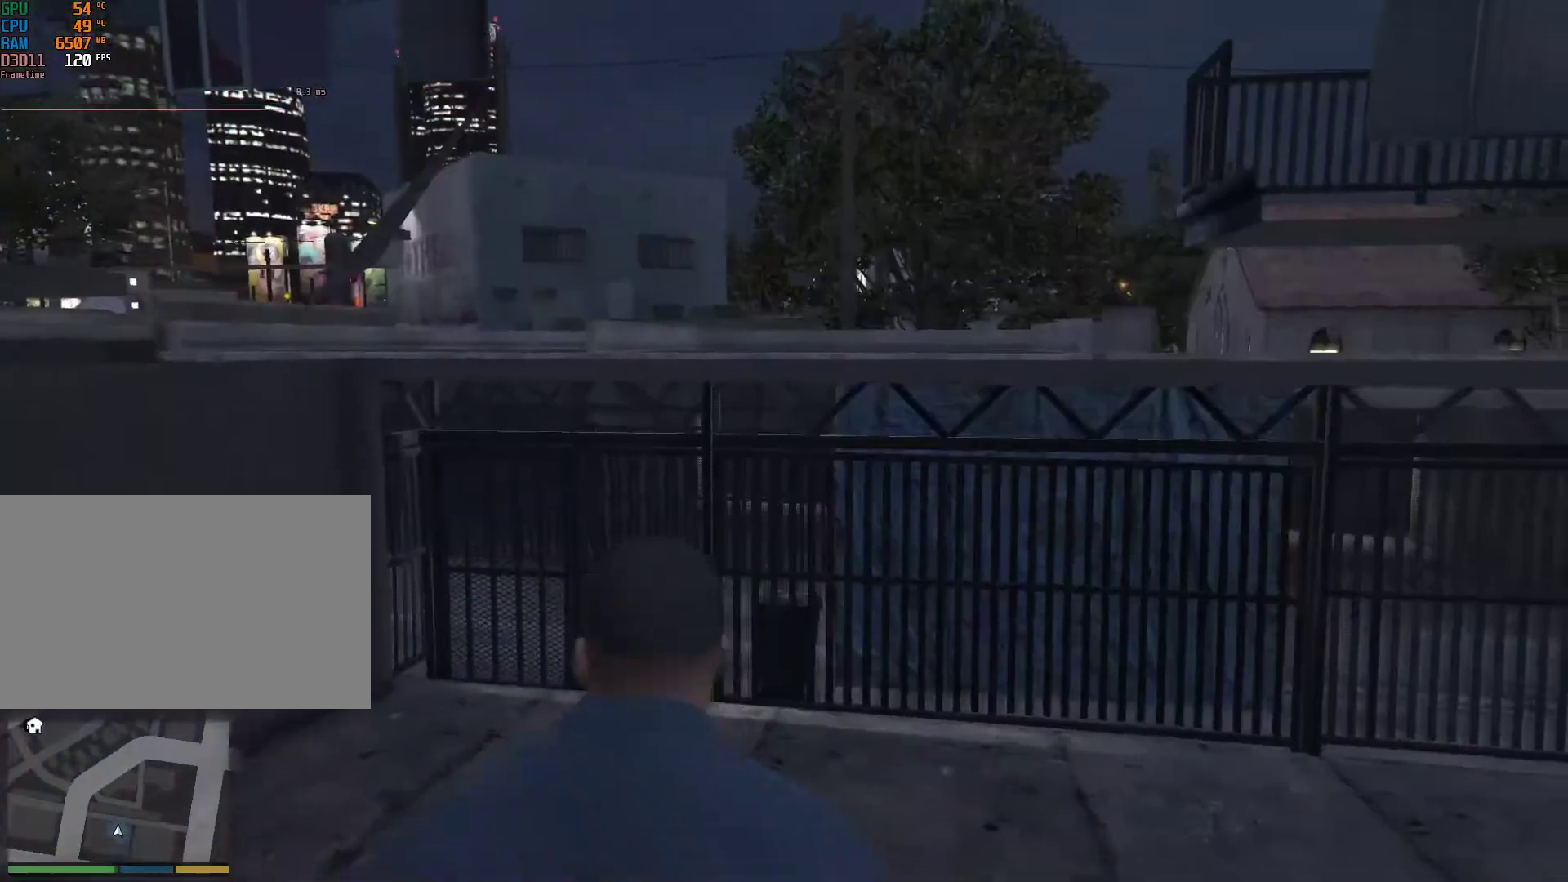
{"keys": ["space", "w"], "mouse": [], "events": [[383, "space", "down"], [383, "w", "down"]]}